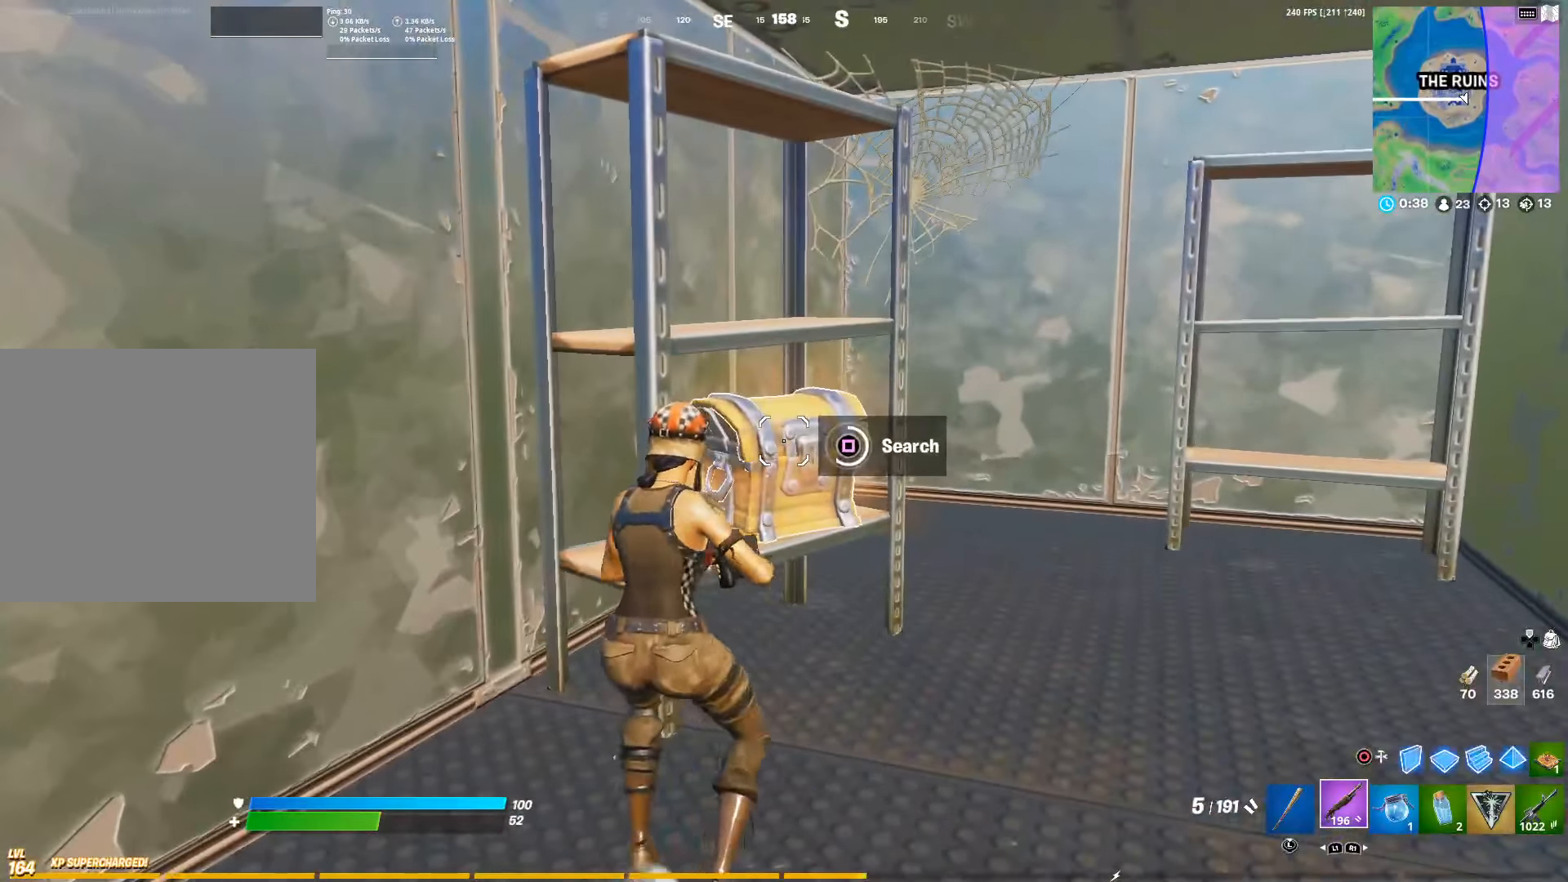
Gameplay with a controller (PlayStation layout); each line is a JSON object with the inputs held at the frame after it. "events" lists button and stick changes between this image and that frame as [ms after this image, input, new state], when the widget could be followed in between.
{"buttons": ["SQUARE"], "left_stick": "up-right", "right_stick": "center", "events": [[317, "SQUARE", "up"], [350, "L3", "down"], [450, "SQUARE", "down"], [500, "L3", "up"]]}
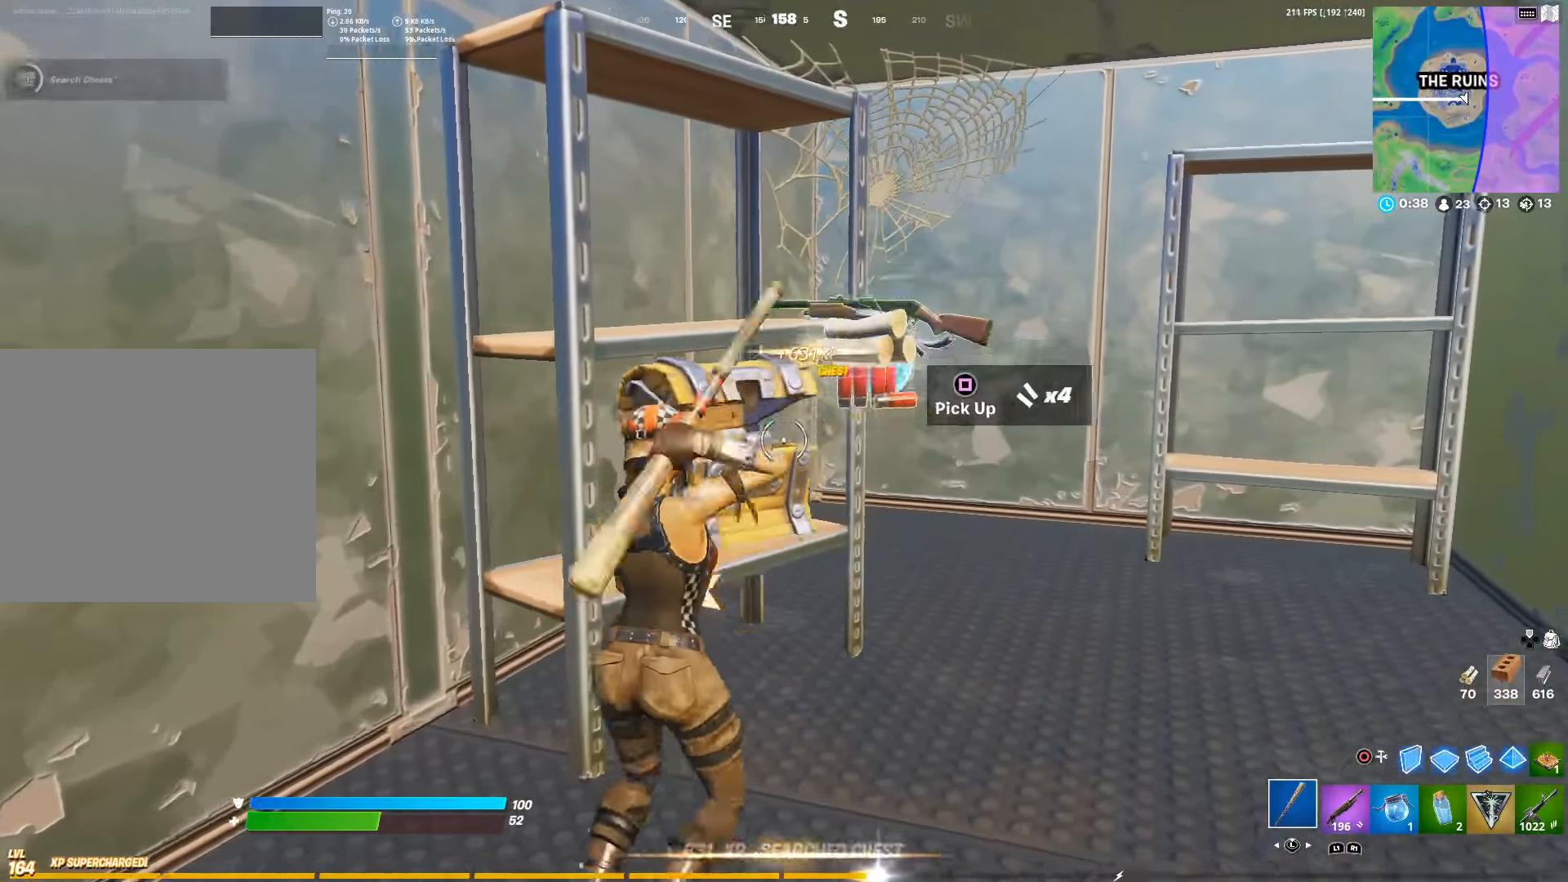
{"buttons": [], "left_stick": "down-right", "right_stick": "left", "events": [[50, "SQUARE", "up"], [150, "SQUARE", "down"], [250, "SQUARE", "up"], [333, "SQUARE", "down"], [417, "left_stick", "down-right"], [417, "right_stick", "left"], [433, "SQUARE", "up"]]}
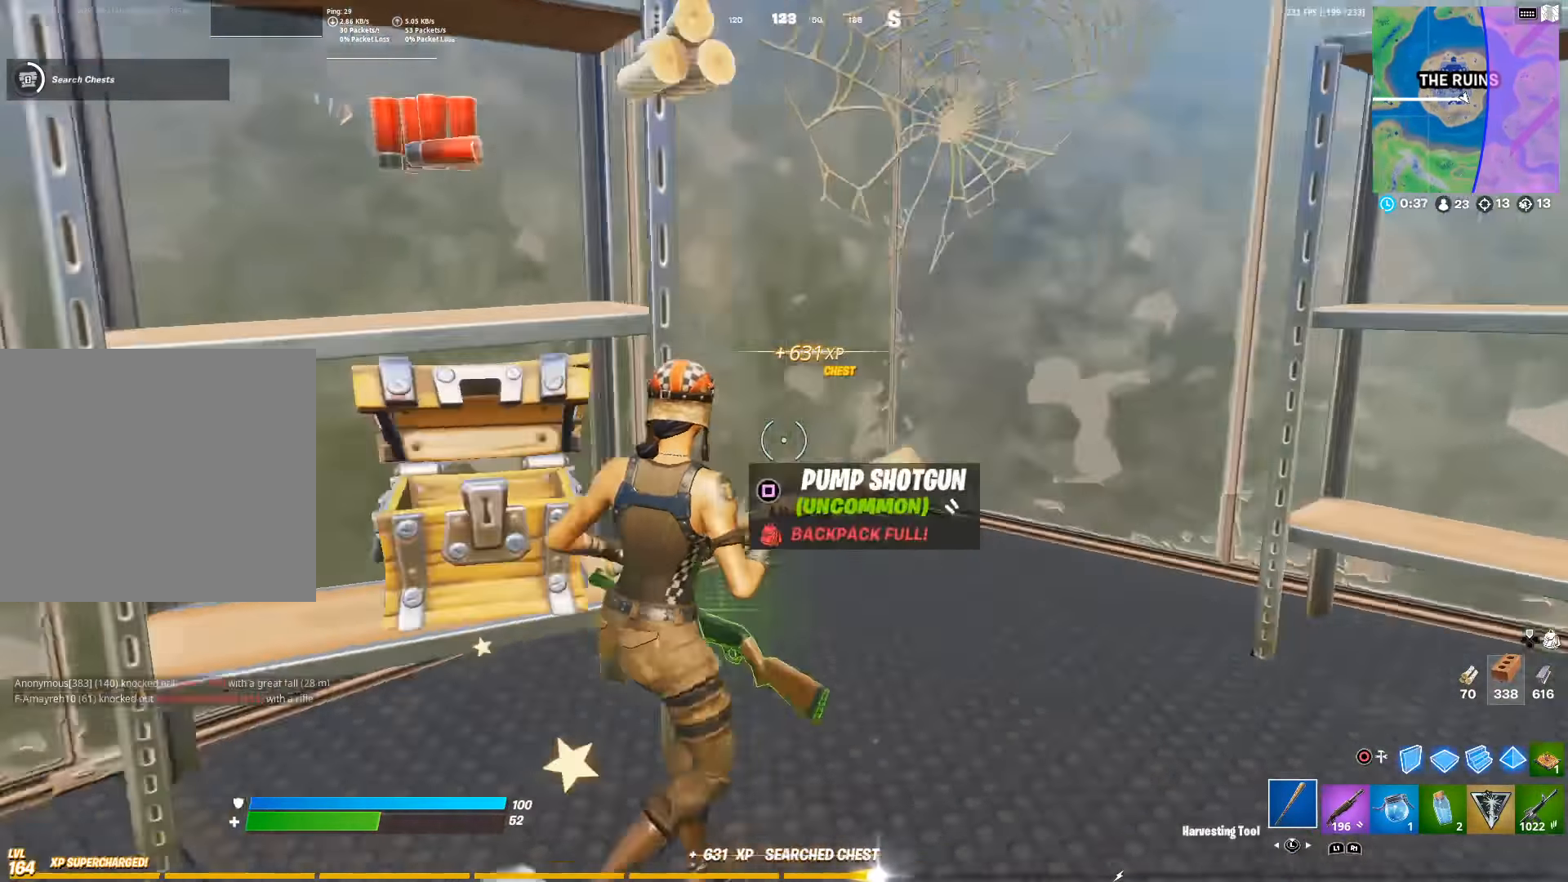
{"buttons": [], "left_stick": "up-left", "right_stick": "center", "events": [[33, "L3", "down"], [67, "left_stick", "down-left"], [183, "right_stick", "up-left"], [200, "L3", "up"], [267, "left_stick", "up-left"], [367, "right_stick", "center"]]}
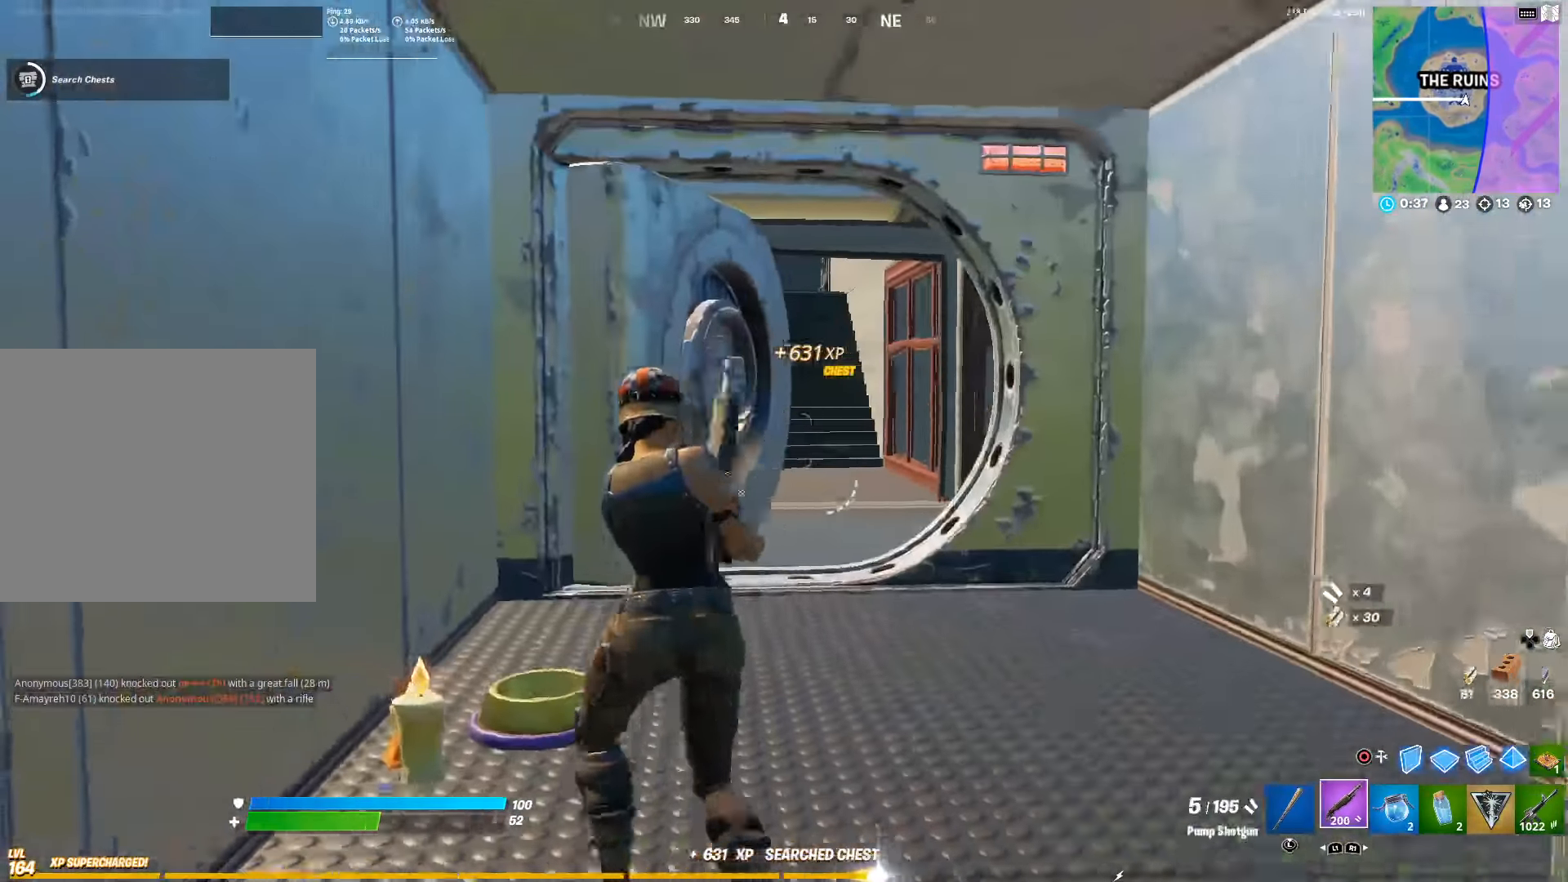
{"buttons": [], "left_stick": "up-right", "right_stick": "center", "events": [[17, "left_stick", "up"], [350, "right_stick", "up-left"], [383, "left_stick", "up-right"], [400, "right_stick", "center"]]}
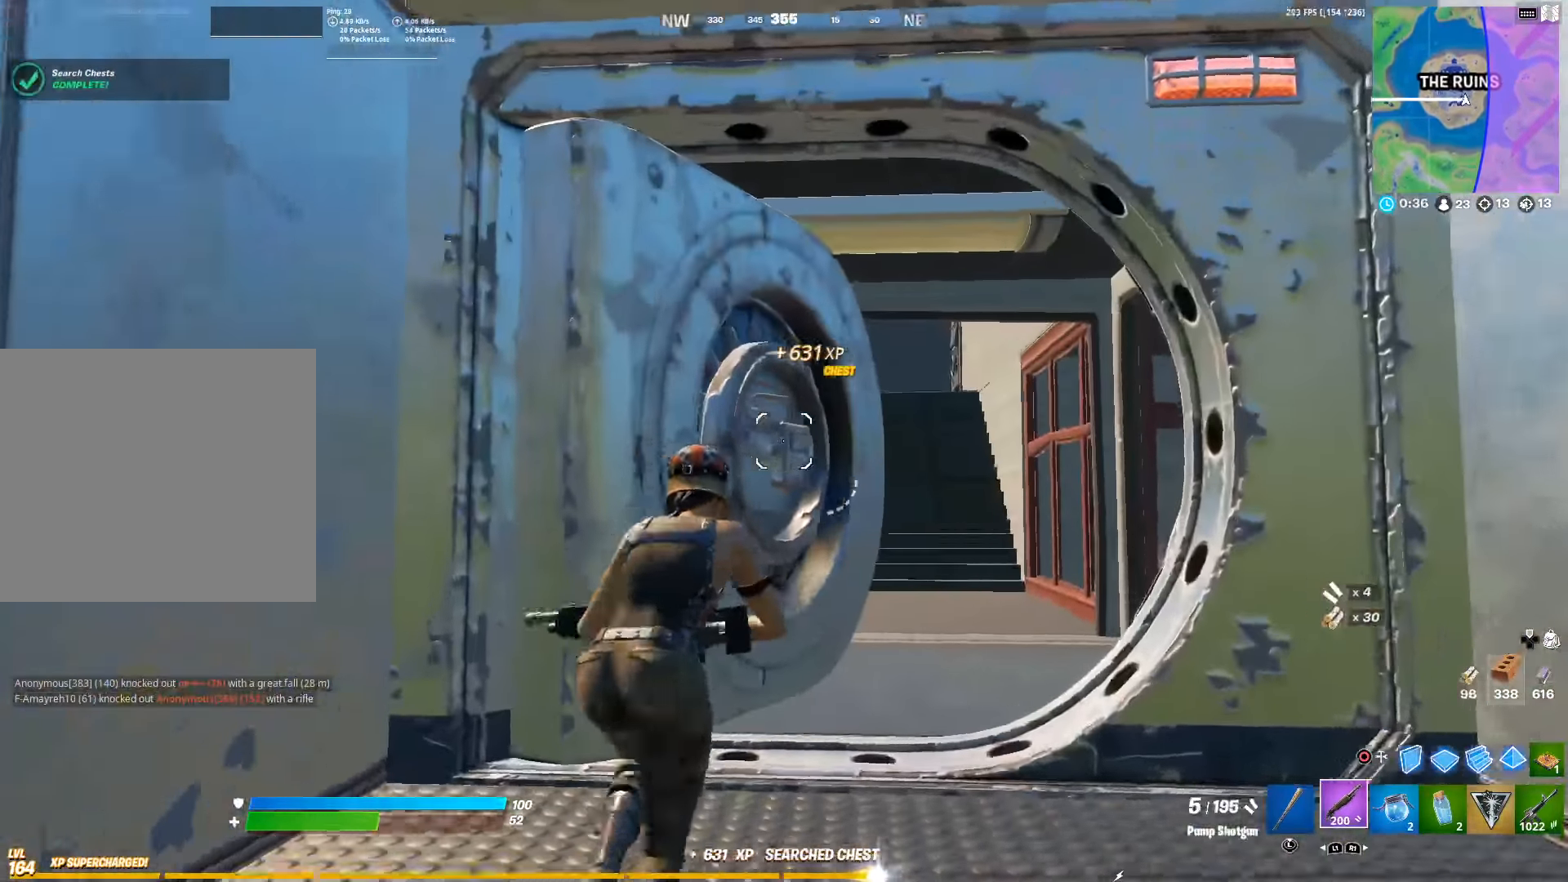
{"buttons": [], "left_stick": "up-right", "right_stick": "center", "events": []}
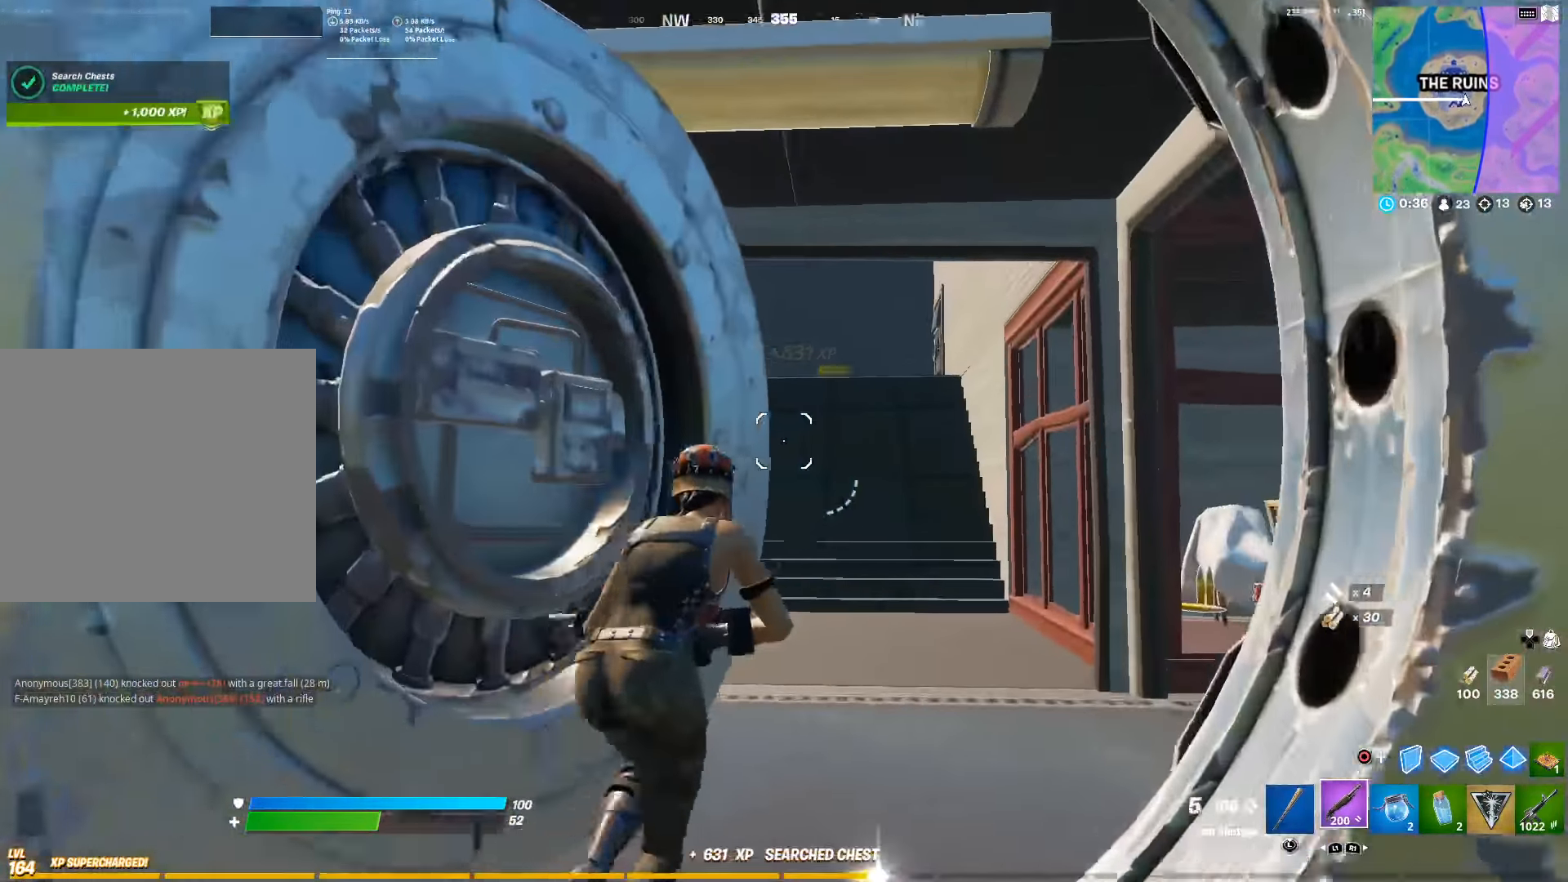
{"buttons": [], "left_stick": "up-right", "right_stick": "left", "events": [[500, "right_stick", "left"]]}
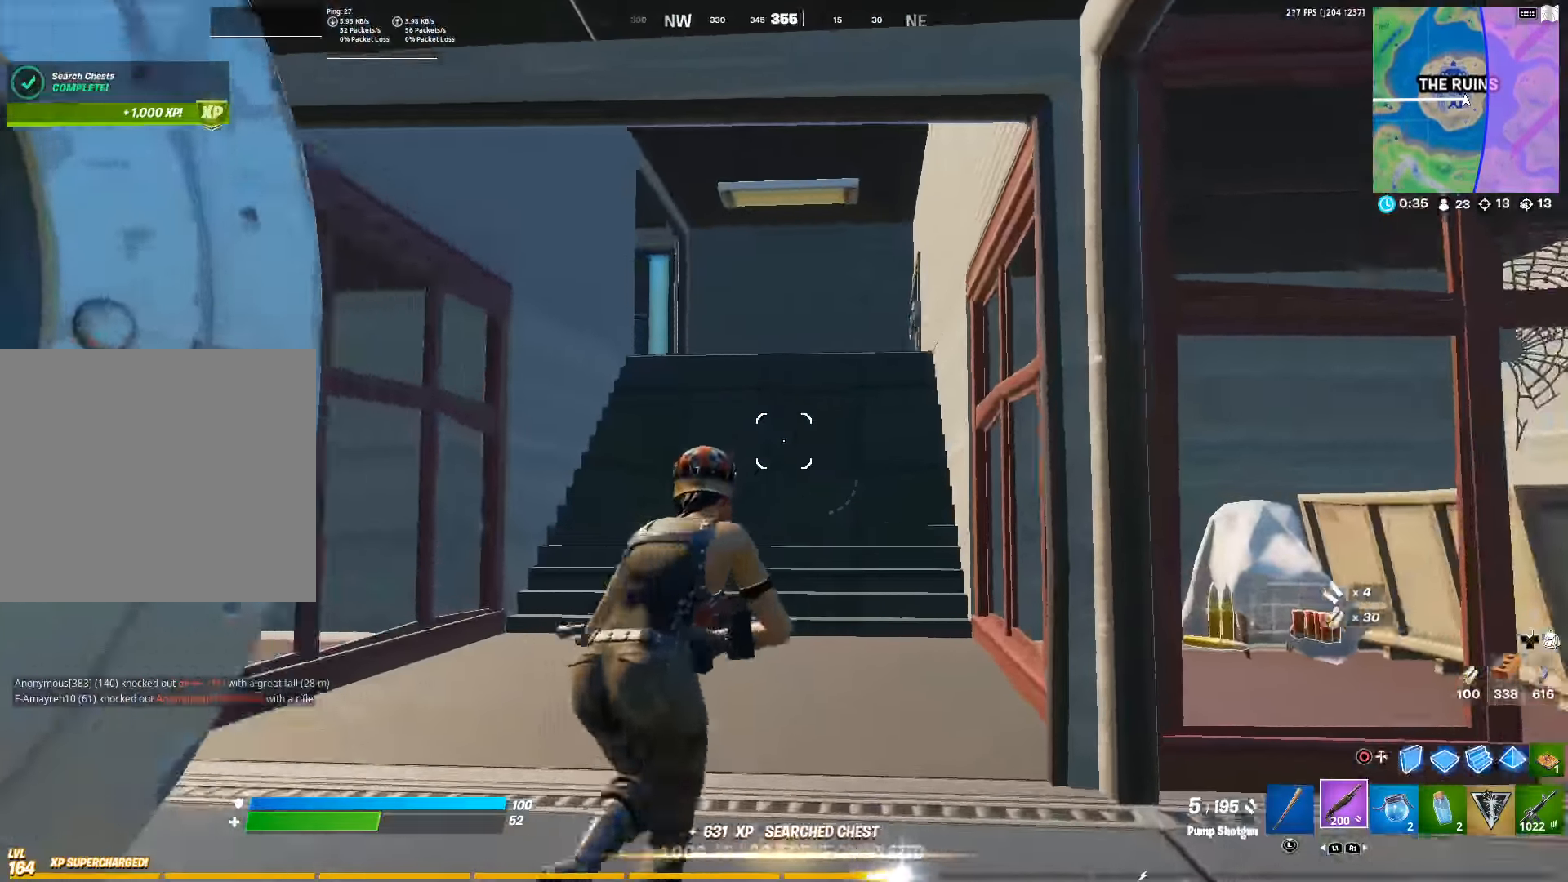
{"buttons": [], "left_stick": "up-right", "right_stick": "center", "events": [[133, "right_stick", "center"]]}
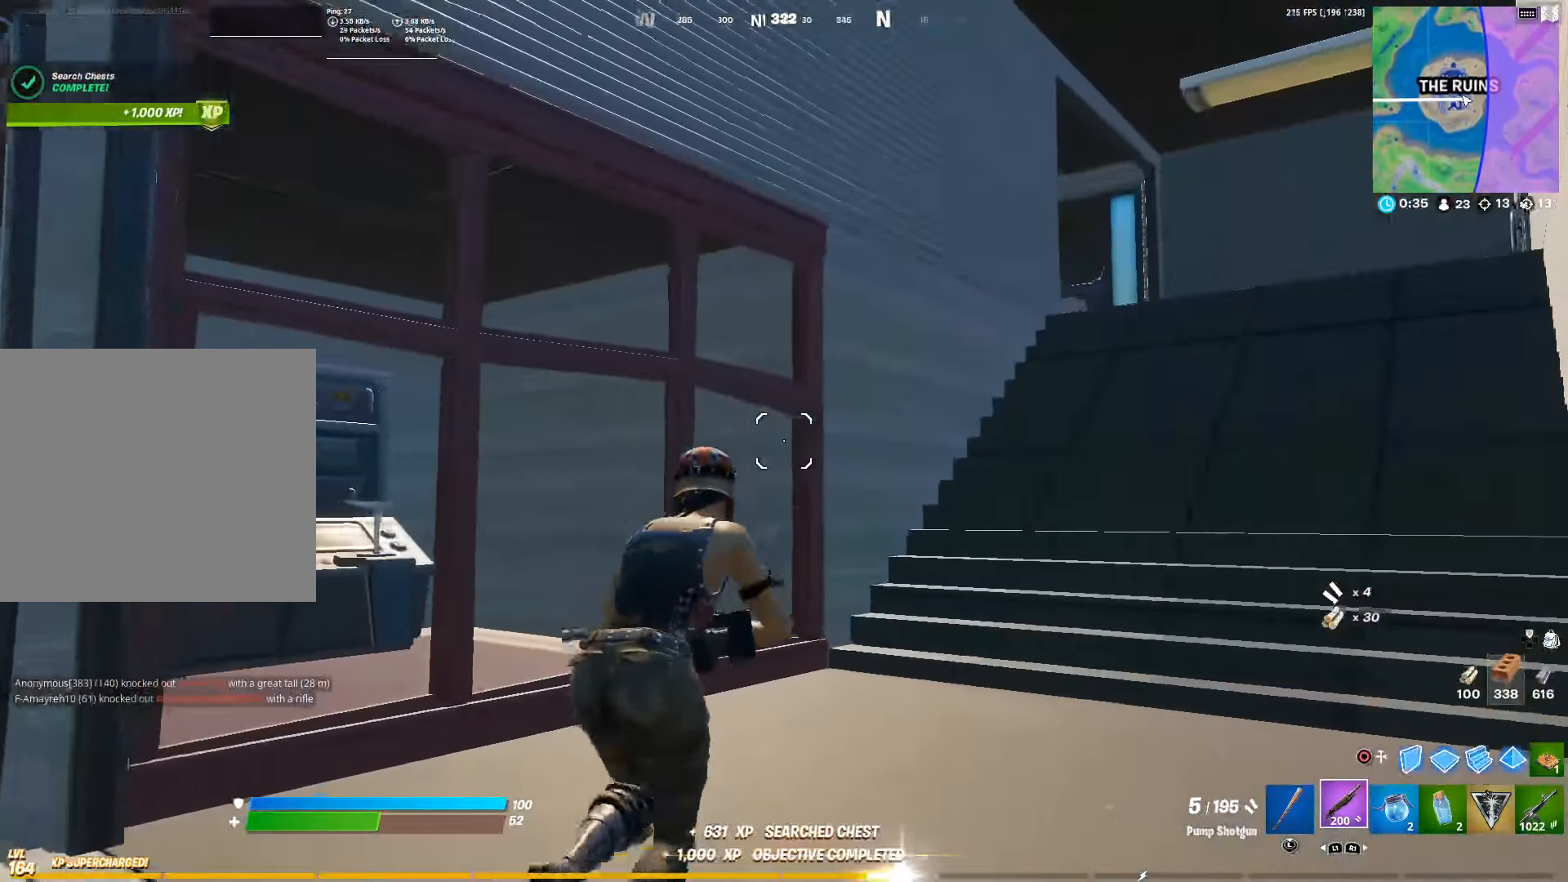
{"buttons": [], "left_stick": "up-right", "right_stick": "center", "events": [[67, "right_stick", "right"], [183, "right_stick", "center"]]}
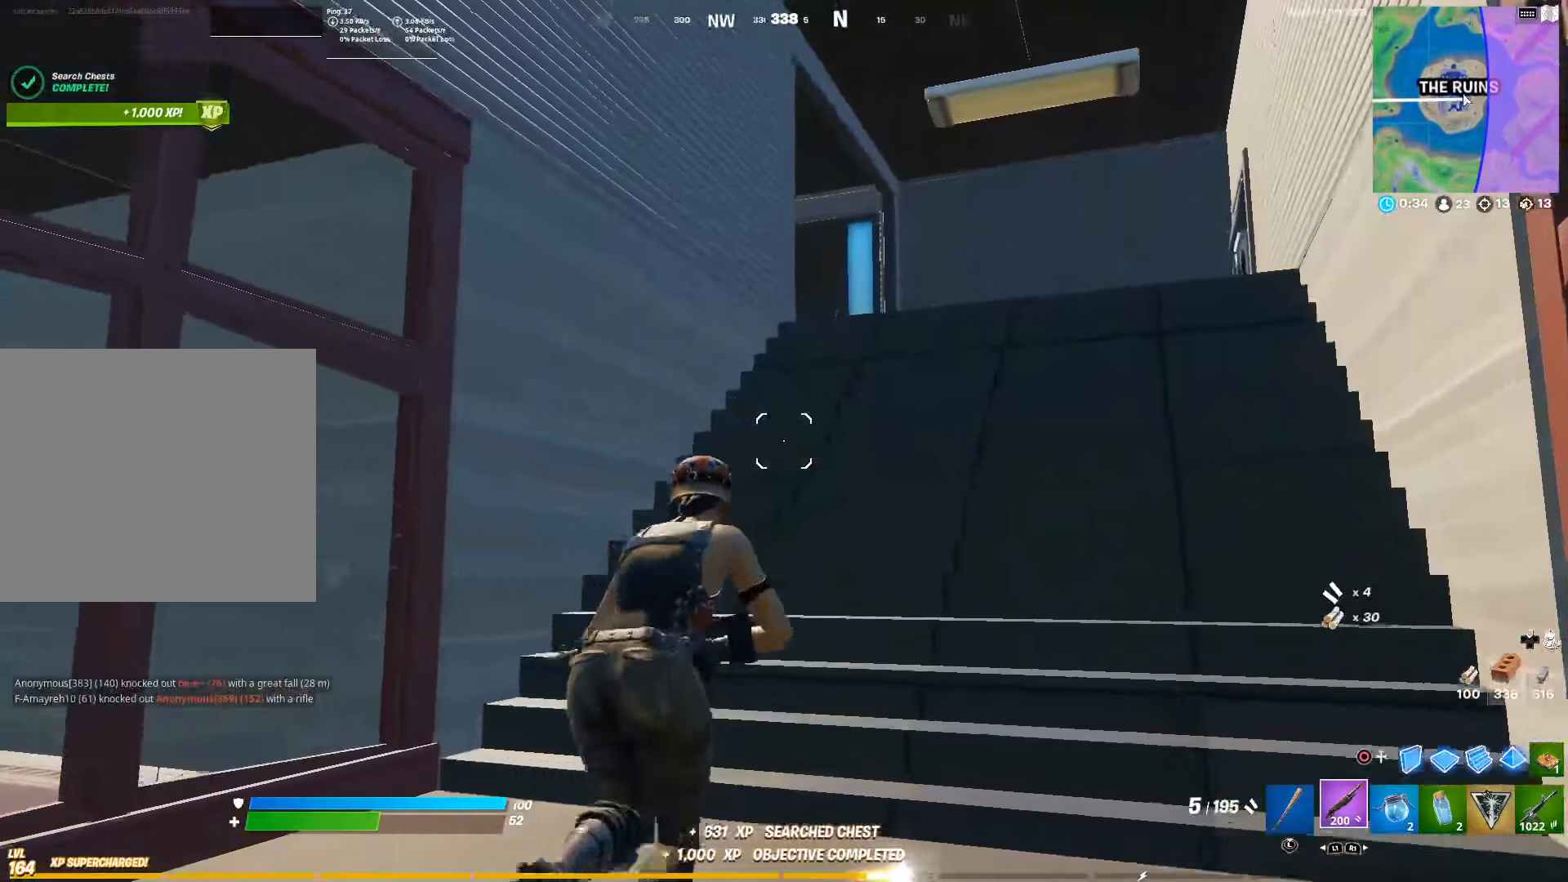
{"buttons": ["CROSS"], "left_stick": "up-right", "right_stick": "center", "events": [[417, "CROSS", "down"]]}
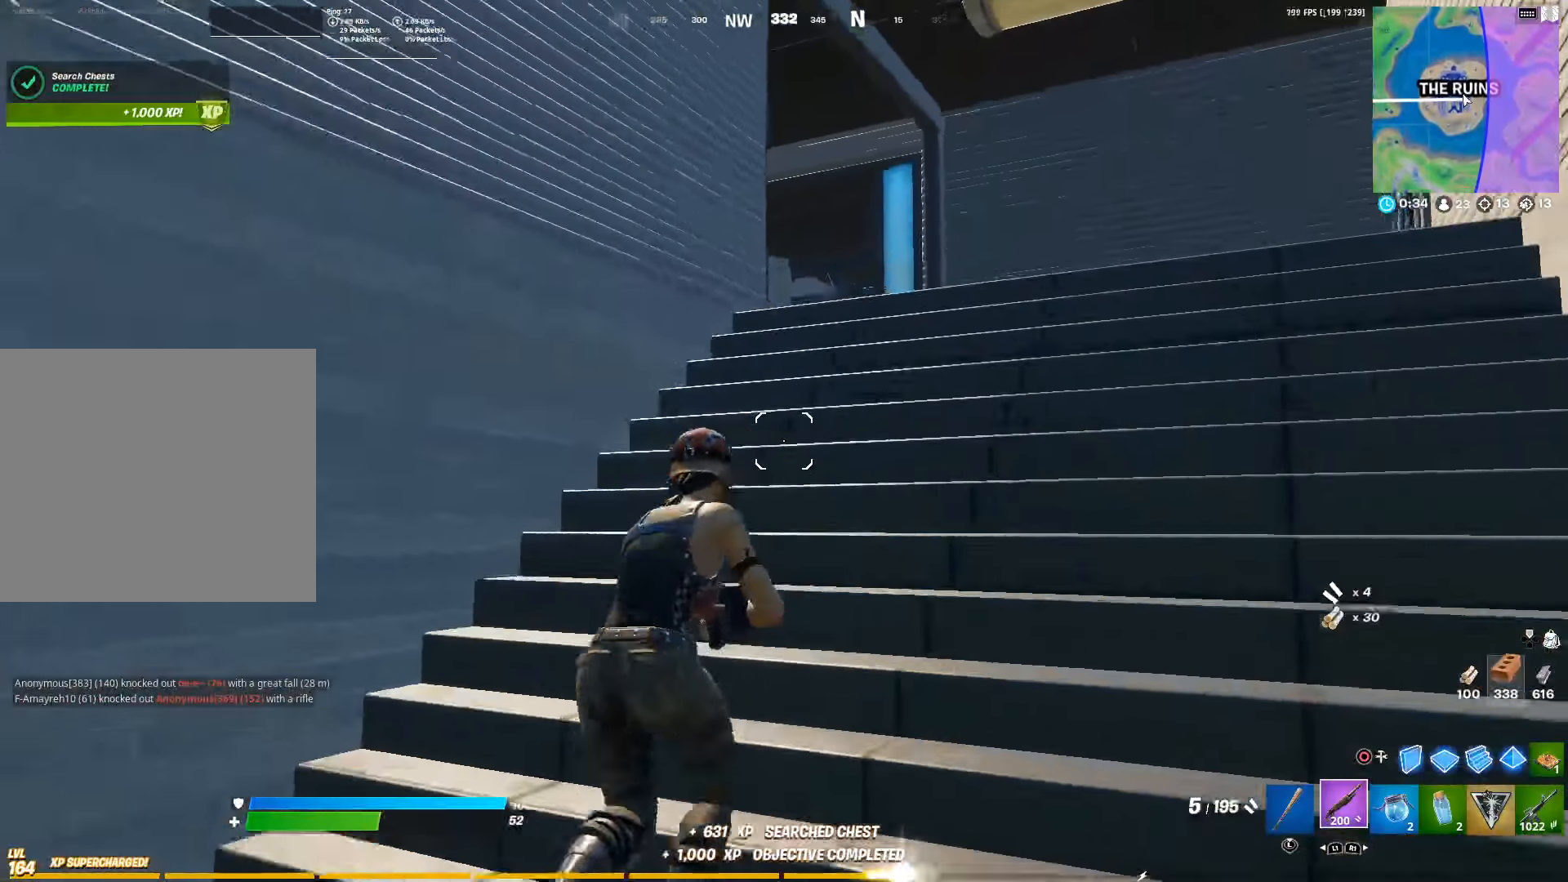
{"buttons": [], "left_stick": "up-right", "right_stick": "left", "events": [[34, "CROSS", "up"], [200, "right_stick", "down-left"], [317, "right_stick", "center"], [467, "right_stick", "left"]]}
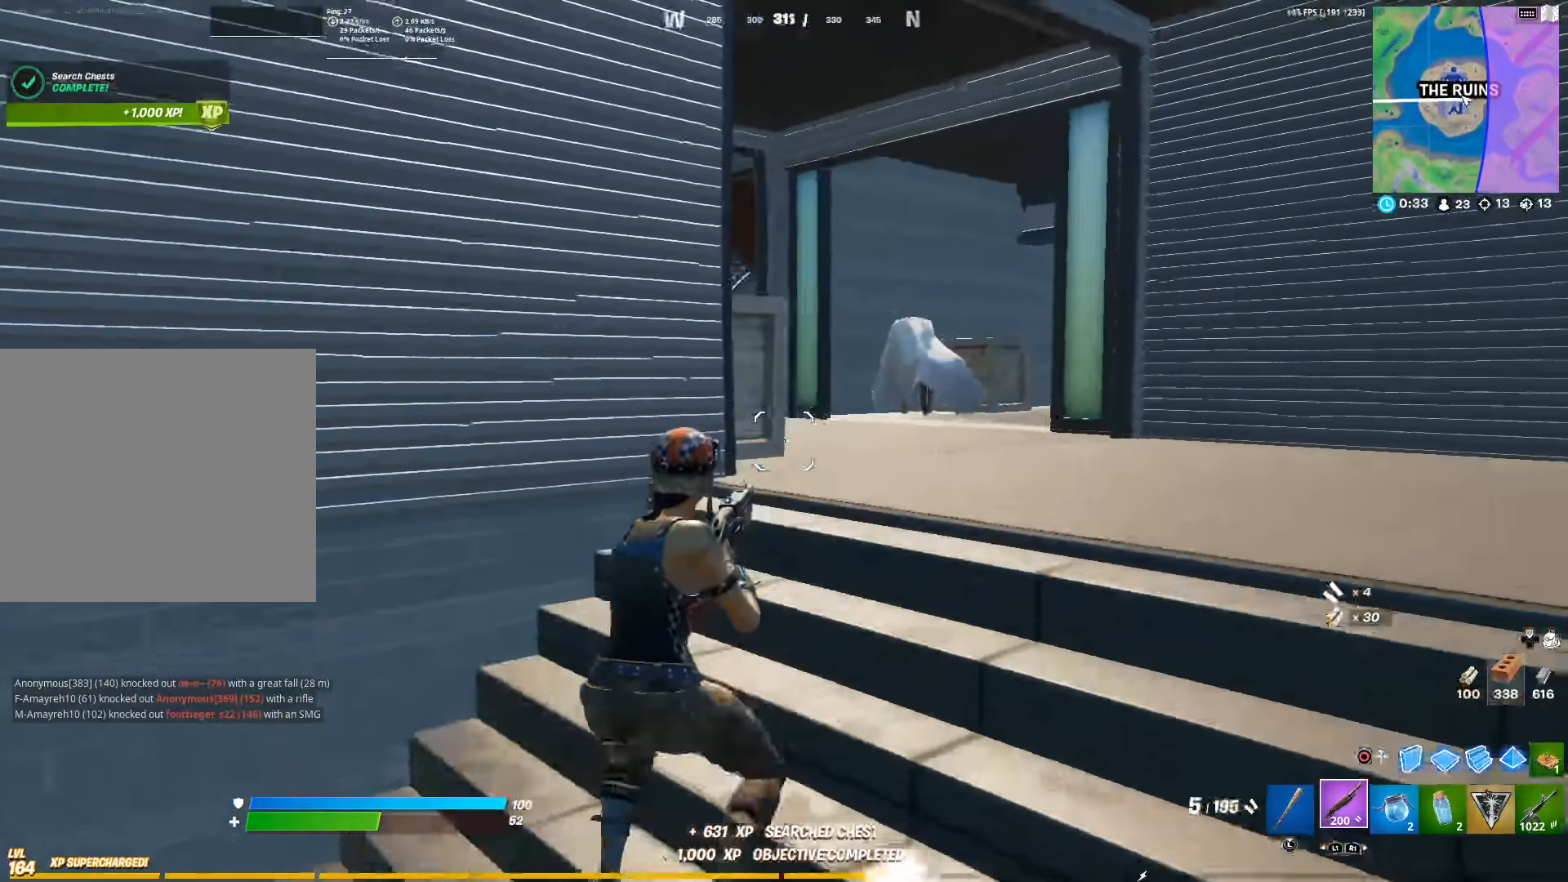
{"buttons": [], "left_stick": "up-right", "right_stick": "center", "events": [[117, "right_stick", "center"]]}
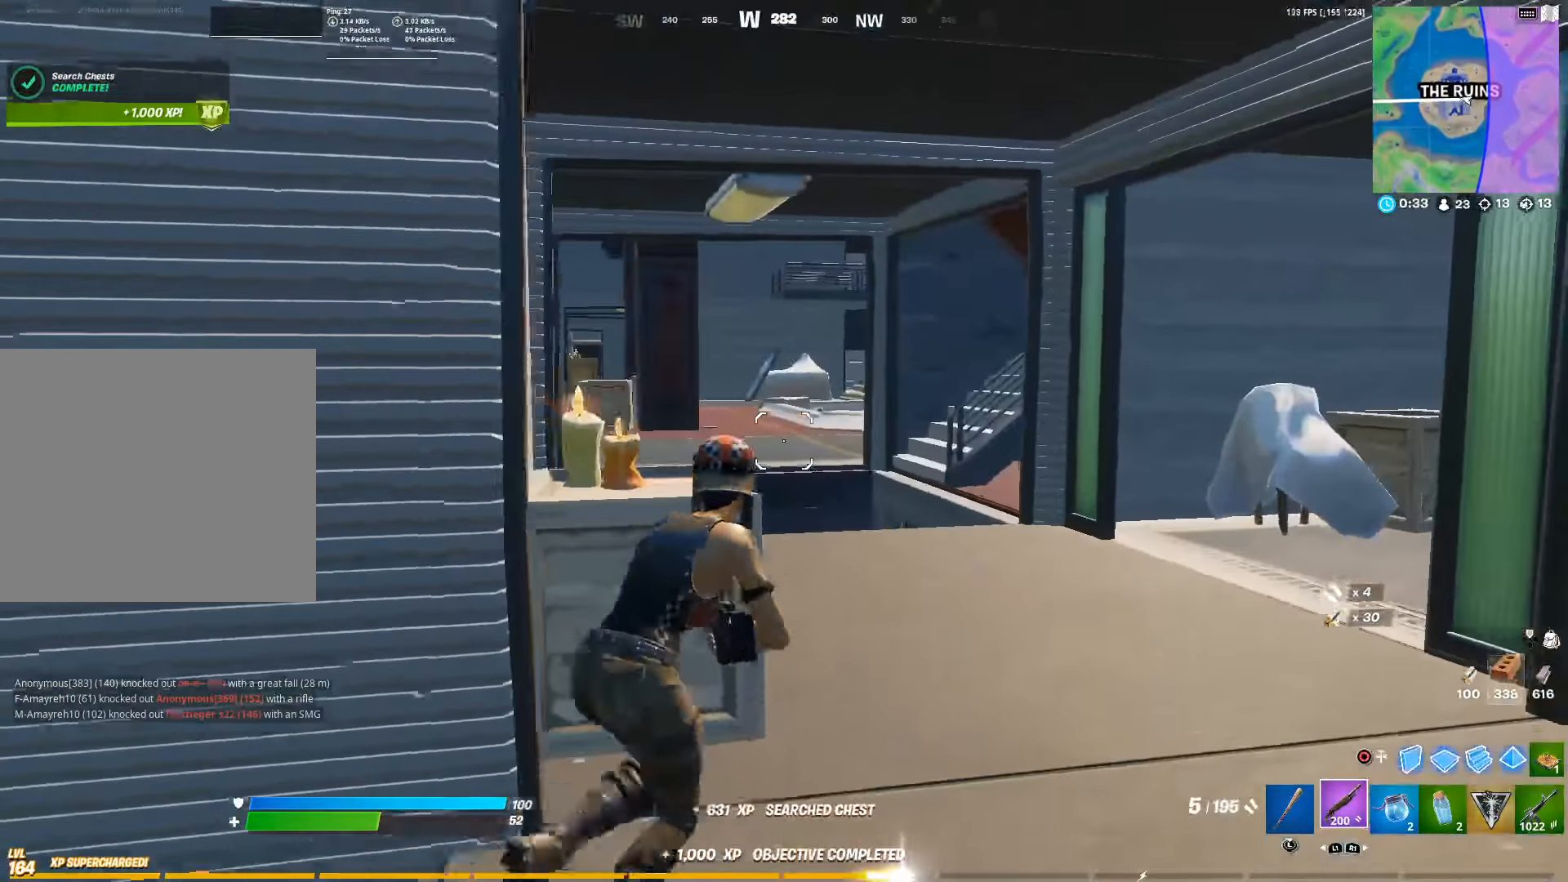
{"buttons": [], "left_stick": "up-right", "right_stick": "center", "events": [[217, "right_stick", "down"], [334, "right_stick", "center"]]}
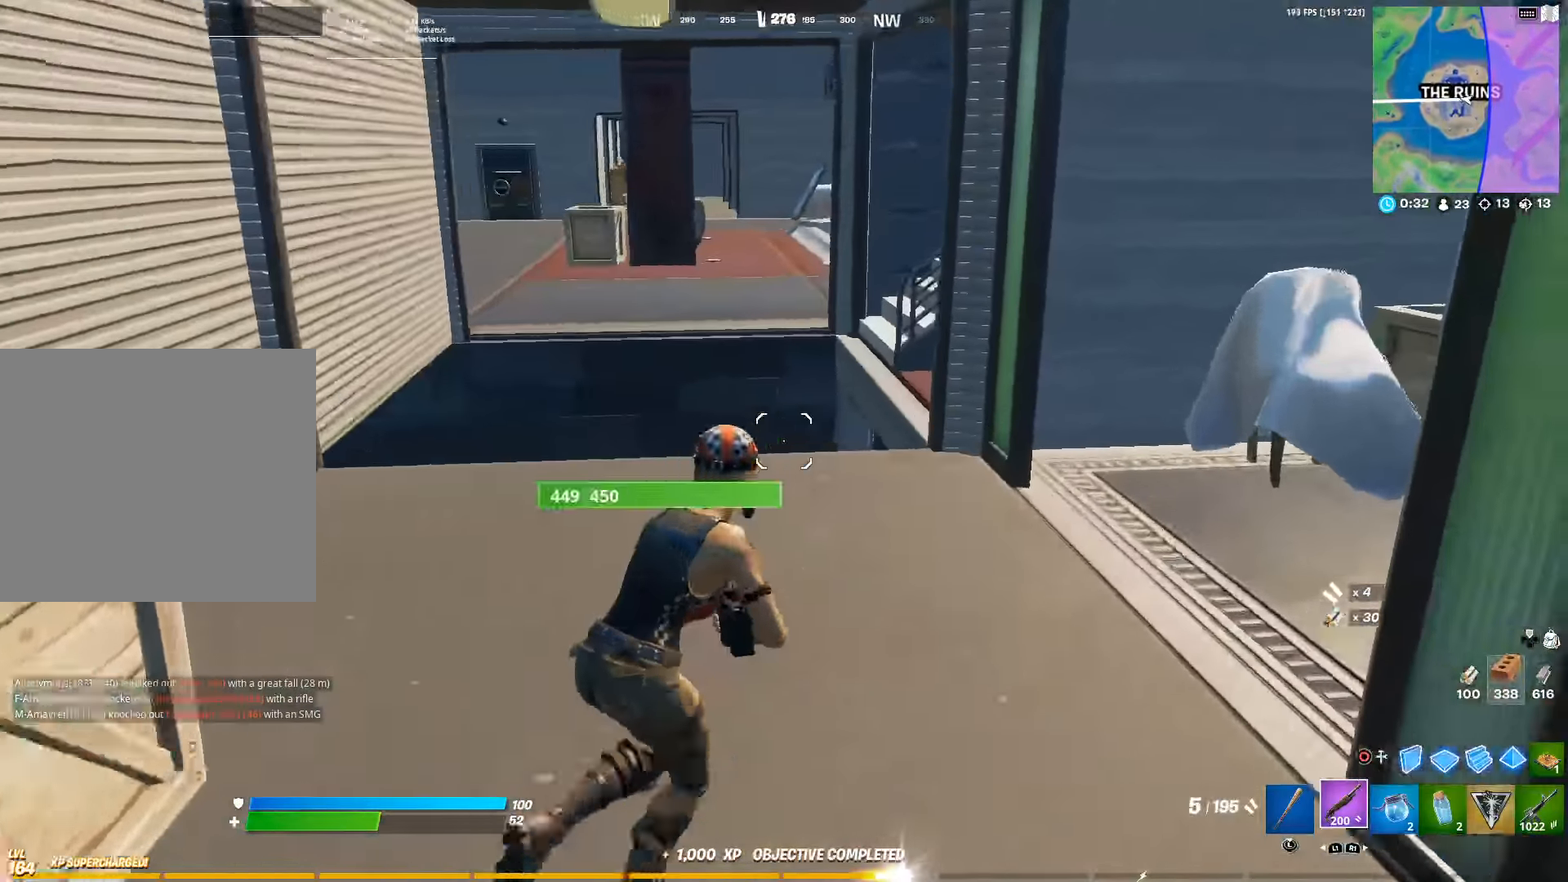
{"buttons": [], "left_stick": "up-left", "right_stick": "center", "events": [[67, "right_stick", "right"], [134, "left_stick", "up"], [250, "left_stick", "up-left"], [367, "right_stick", "center"]]}
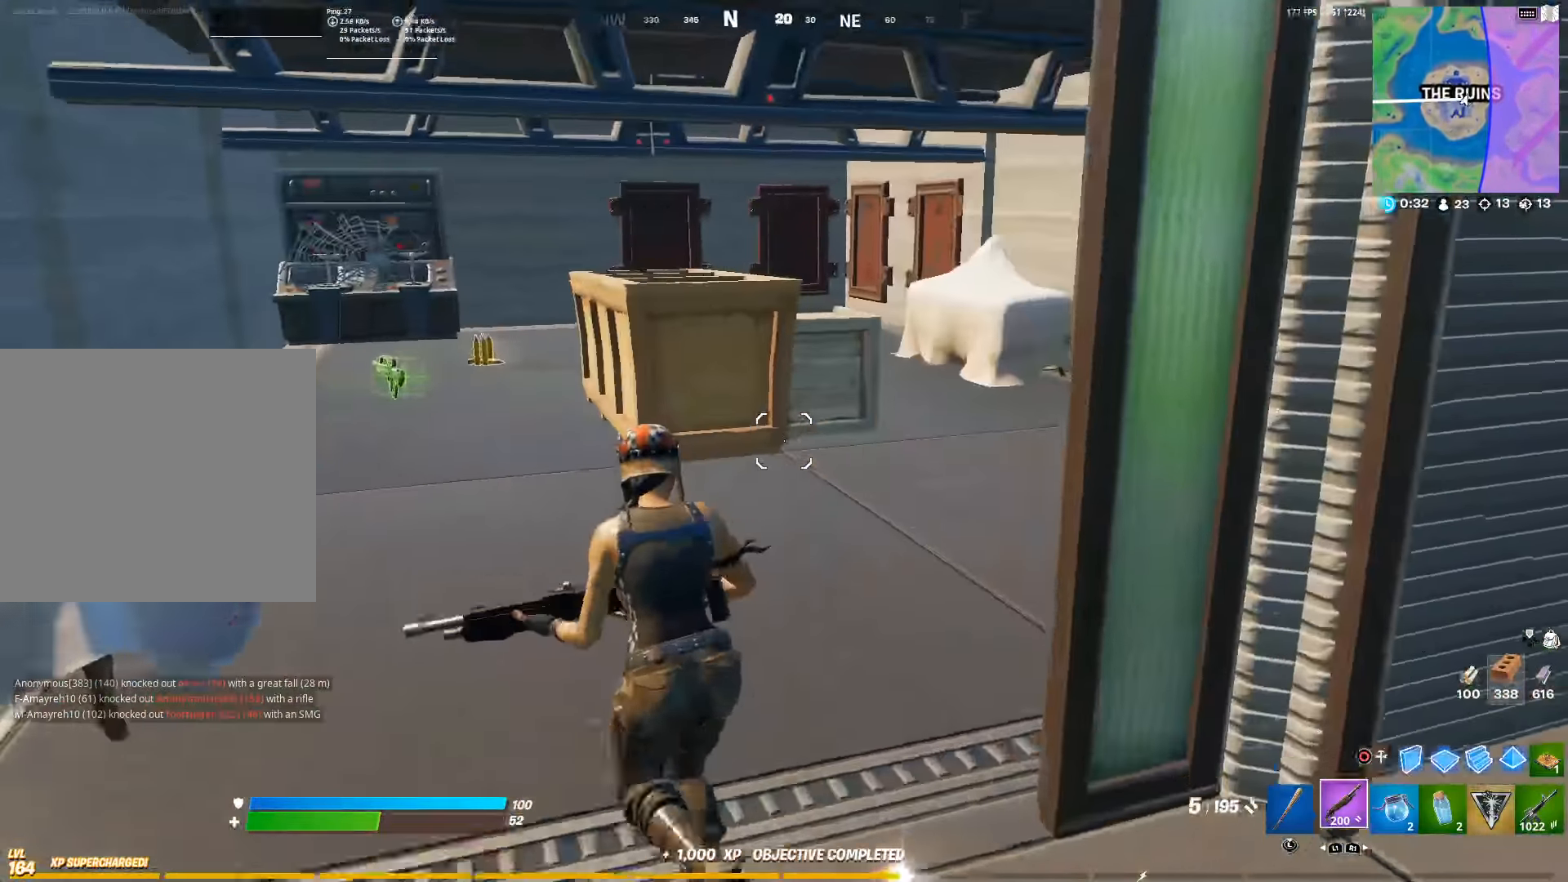
{"buttons": [], "left_stick": "up-left", "right_stick": "center", "events": [[267, "L3", "down"], [267, "right_stick", "left"], [334, "right_stick", "center"], [367, "L3", "up"]]}
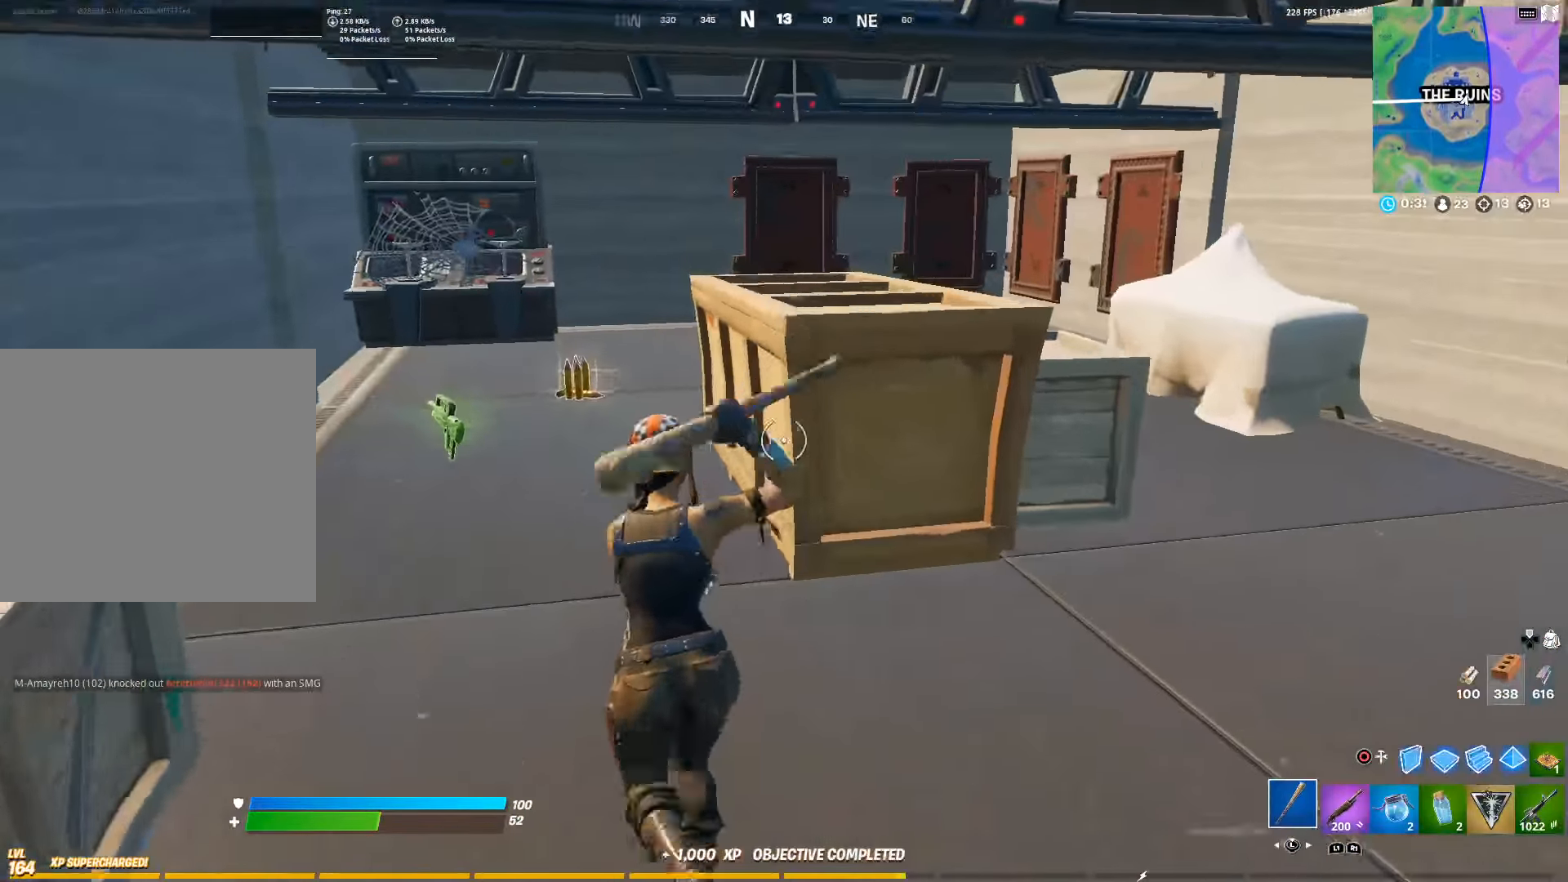
{"buttons": [], "left_stick": "up-left", "right_stick": "left", "events": [[84, "right_stick", "right"], [184, "L3", "down"], [284, "L3", "up"], [317, "right_stick", "left"]]}
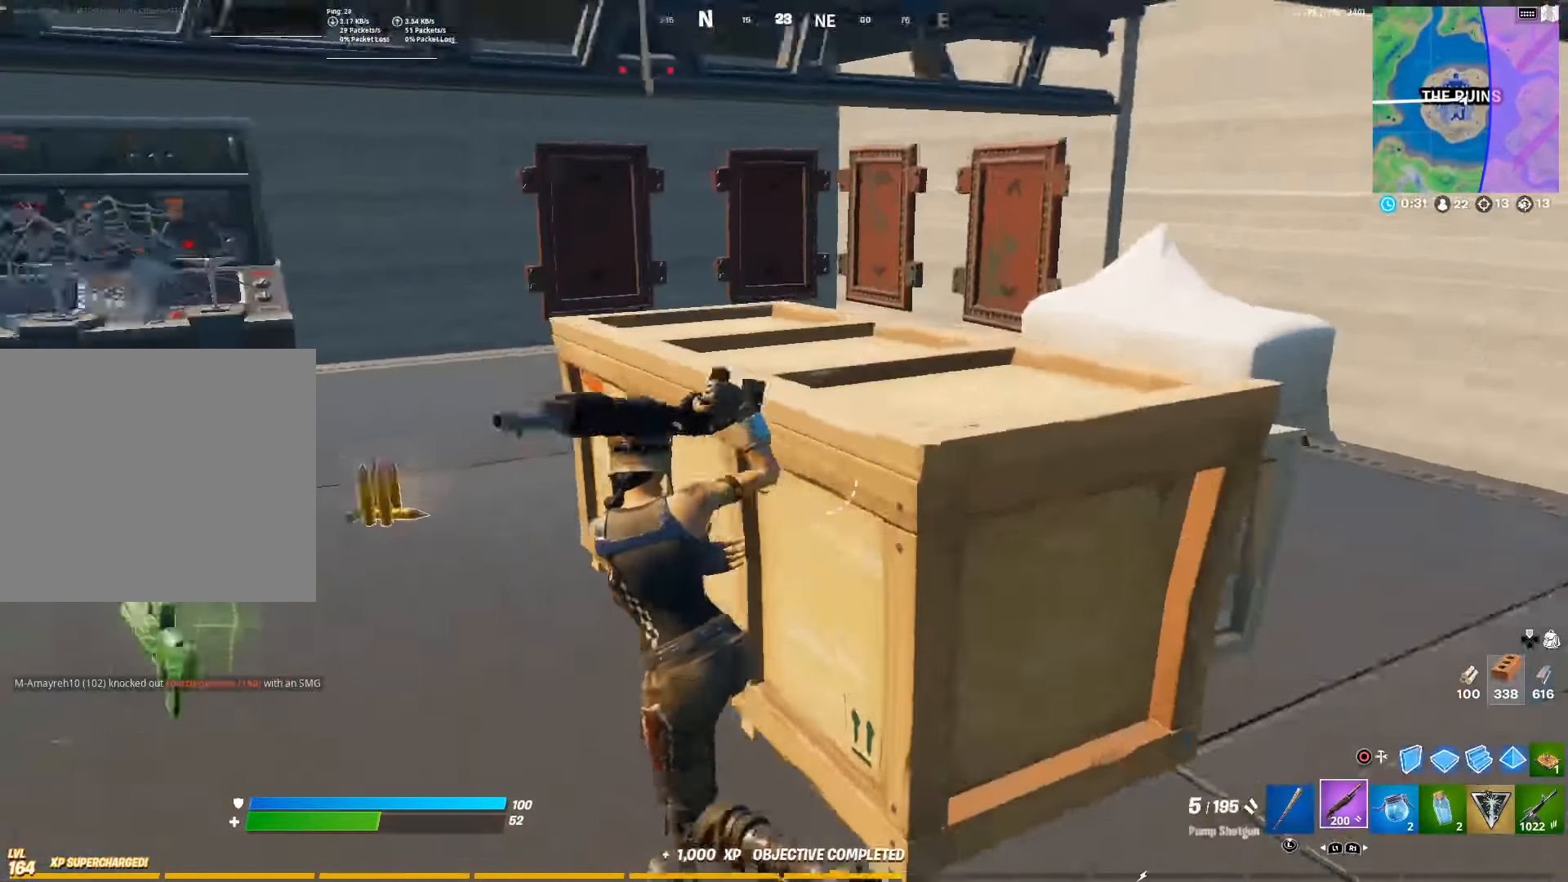
{"buttons": [], "left_stick": "up-left", "right_stick": "right", "events": [[67, "right_stick", "center"], [450, "right_stick", "right"]]}
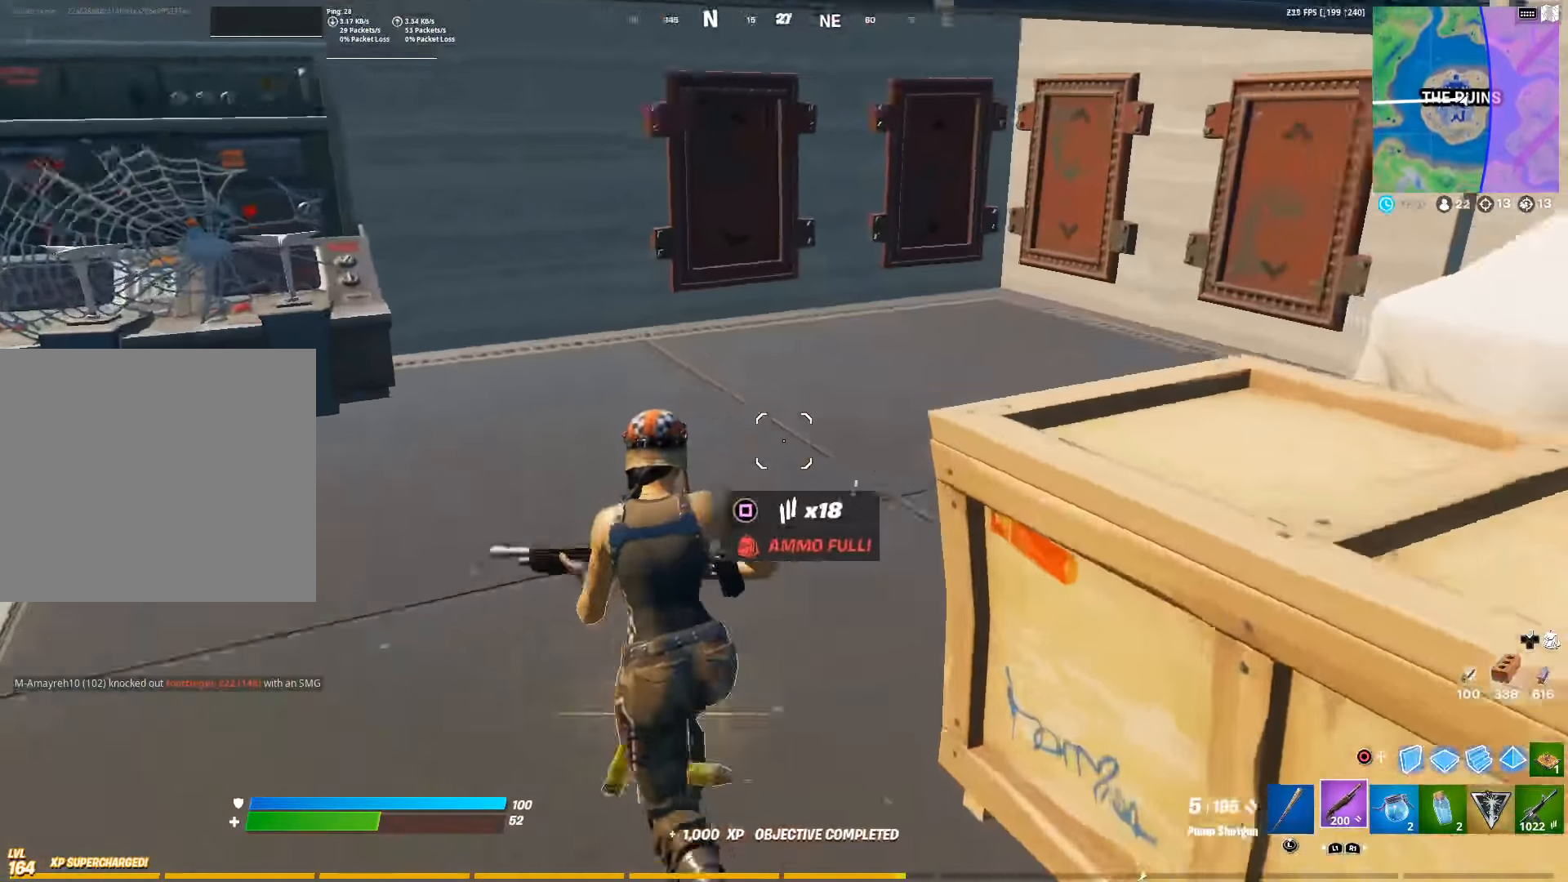
{"buttons": [], "left_stick": "up-left", "right_stick": "center", "events": [[417, "right_stick", "center"]]}
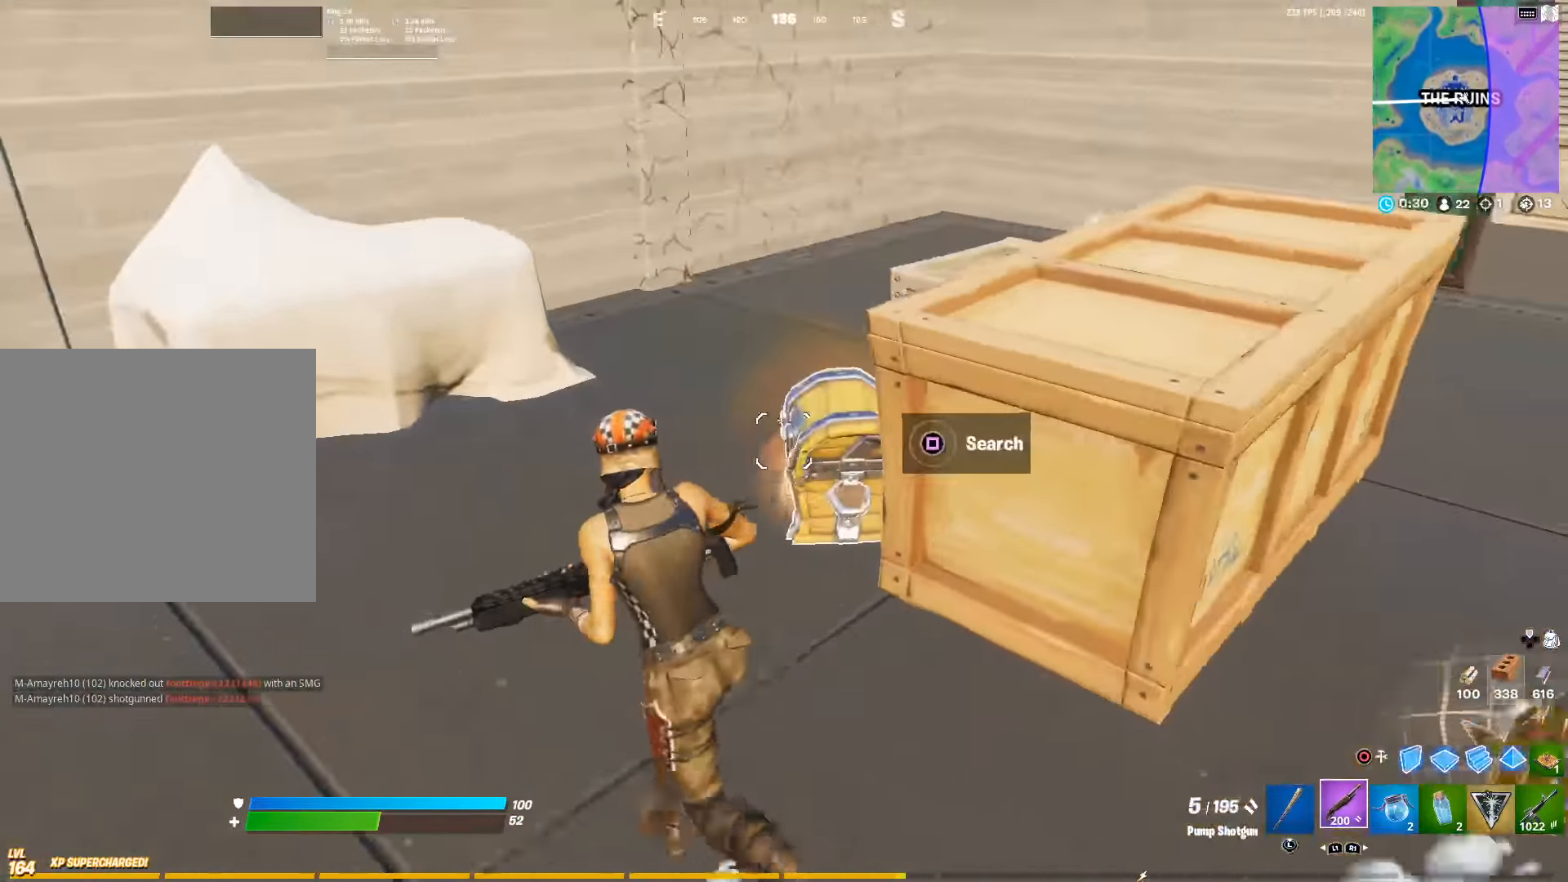
{"buttons": ["SQUARE"], "left_stick": "up", "right_stick": "center", "events": [[84, "SQUARE", "down"], [84, "right_stick", "right"], [117, "left_stick", "up"], [167, "right_stick", "center"], [234, "left_stick", "up-right"], [367, "left_stick", "up"]]}
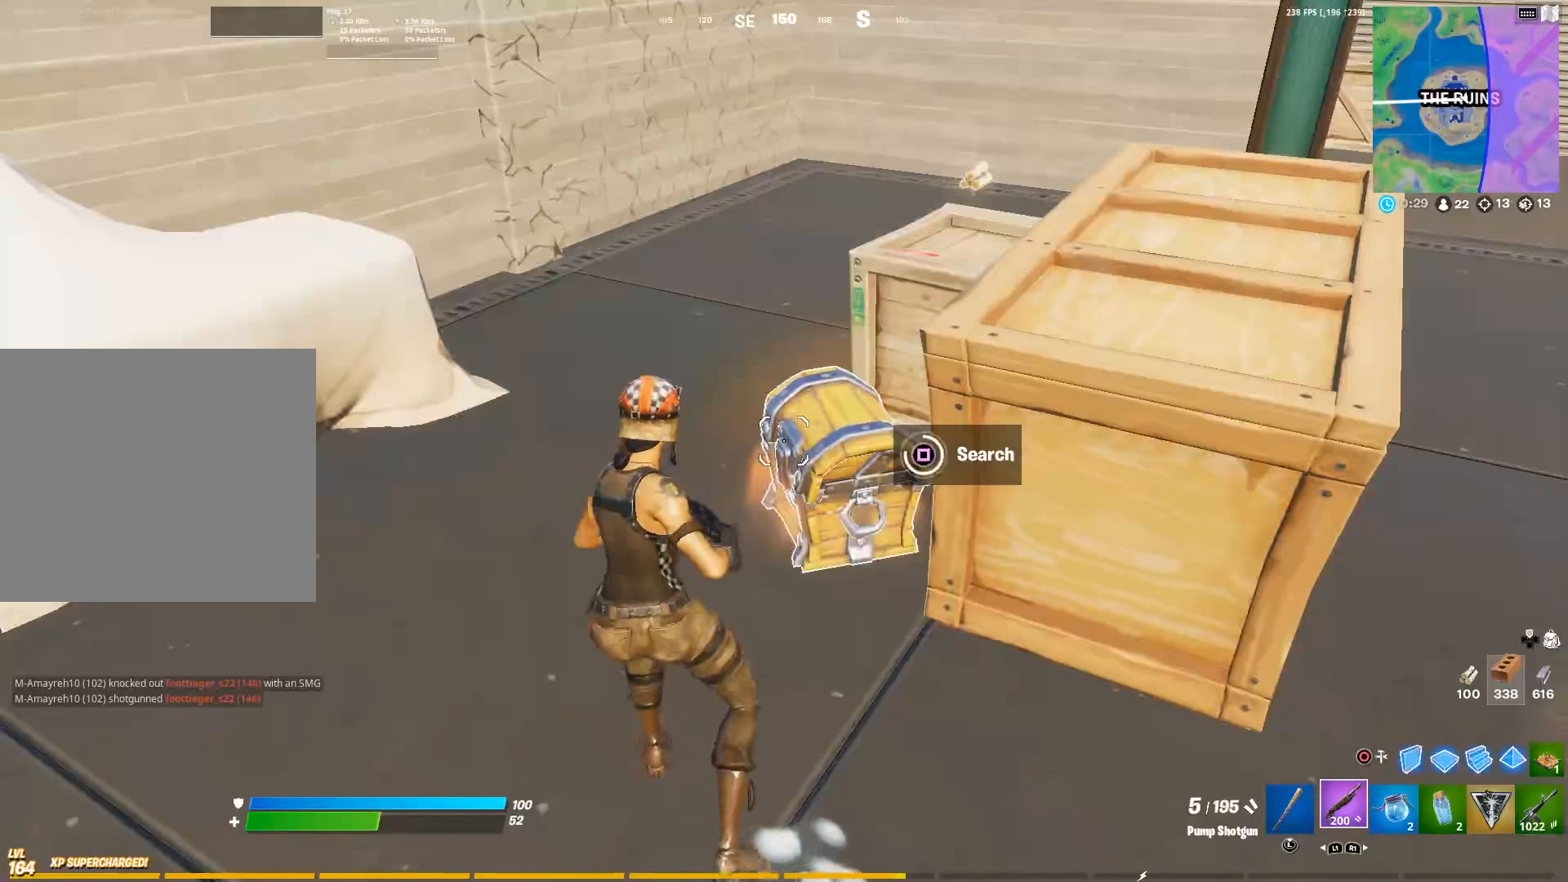
{"buttons": ["SQUARE"], "left_stick": "up-left", "right_stick": "center", "events": [[83, "left_stick", "up-left"], [183, "SQUARE", "up"], [233, "L3", "down"], [383, "L3", "up"], [500, "SQUARE", "down"]]}
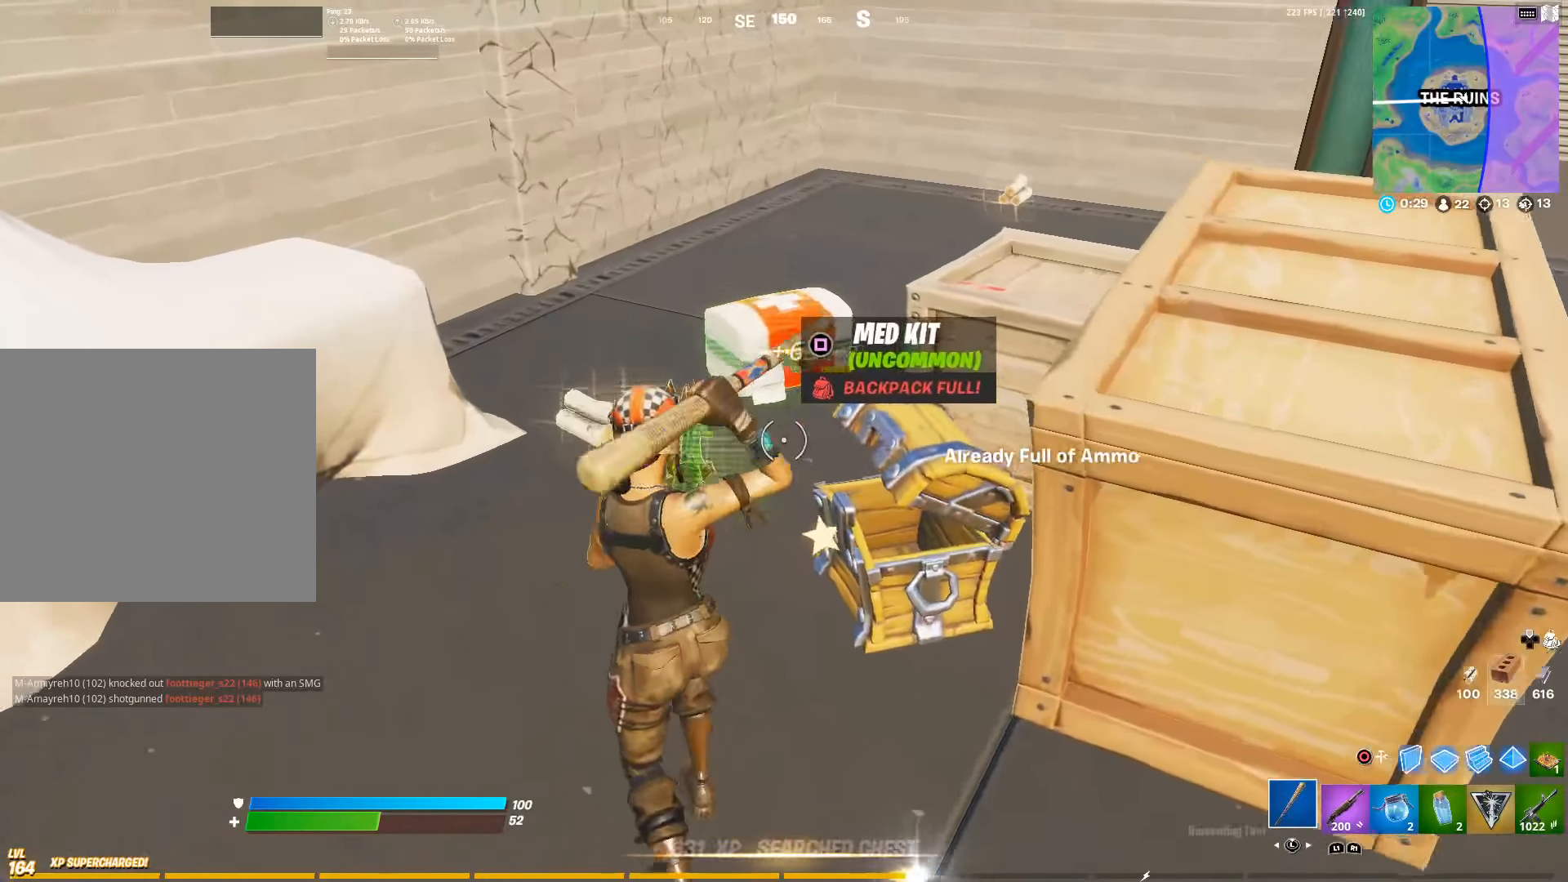
{"buttons": ["L1", "R3"], "left_stick": "center", "right_stick": "right", "events": [[100, "SQUARE", "up"], [216, "L3", "down"], [316, "right_stick", "right"], [333, "L3", "up"], [333, "left_stick", "up"], [400, "R3", "down"], [450, "left_stick", "center"], [483, "L1", "down"]]}
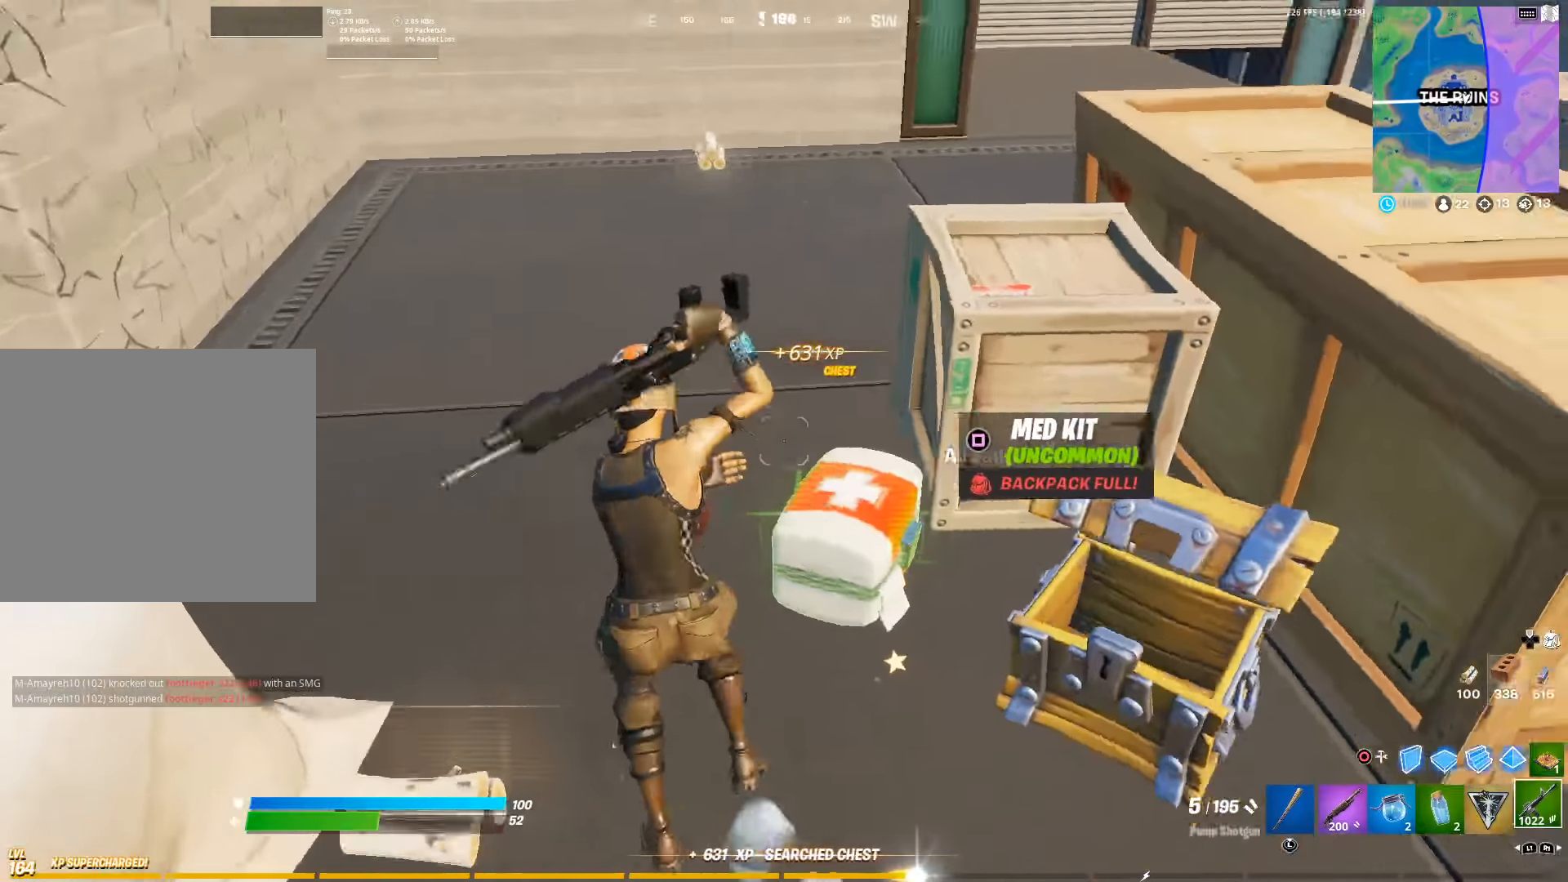
{"buttons": ["R1"], "left_stick": "up", "right_stick": "center", "events": [[16, "R3", "up"], [16, "left_stick", "down"], [16, "right_stick", "center"], [100, "L1", "up"], [183, "L1", "down"], [300, "L1", "up"], [300, "left_stick", "center"], [450, "R1", "down"], [450, "left_stick", "up"]]}
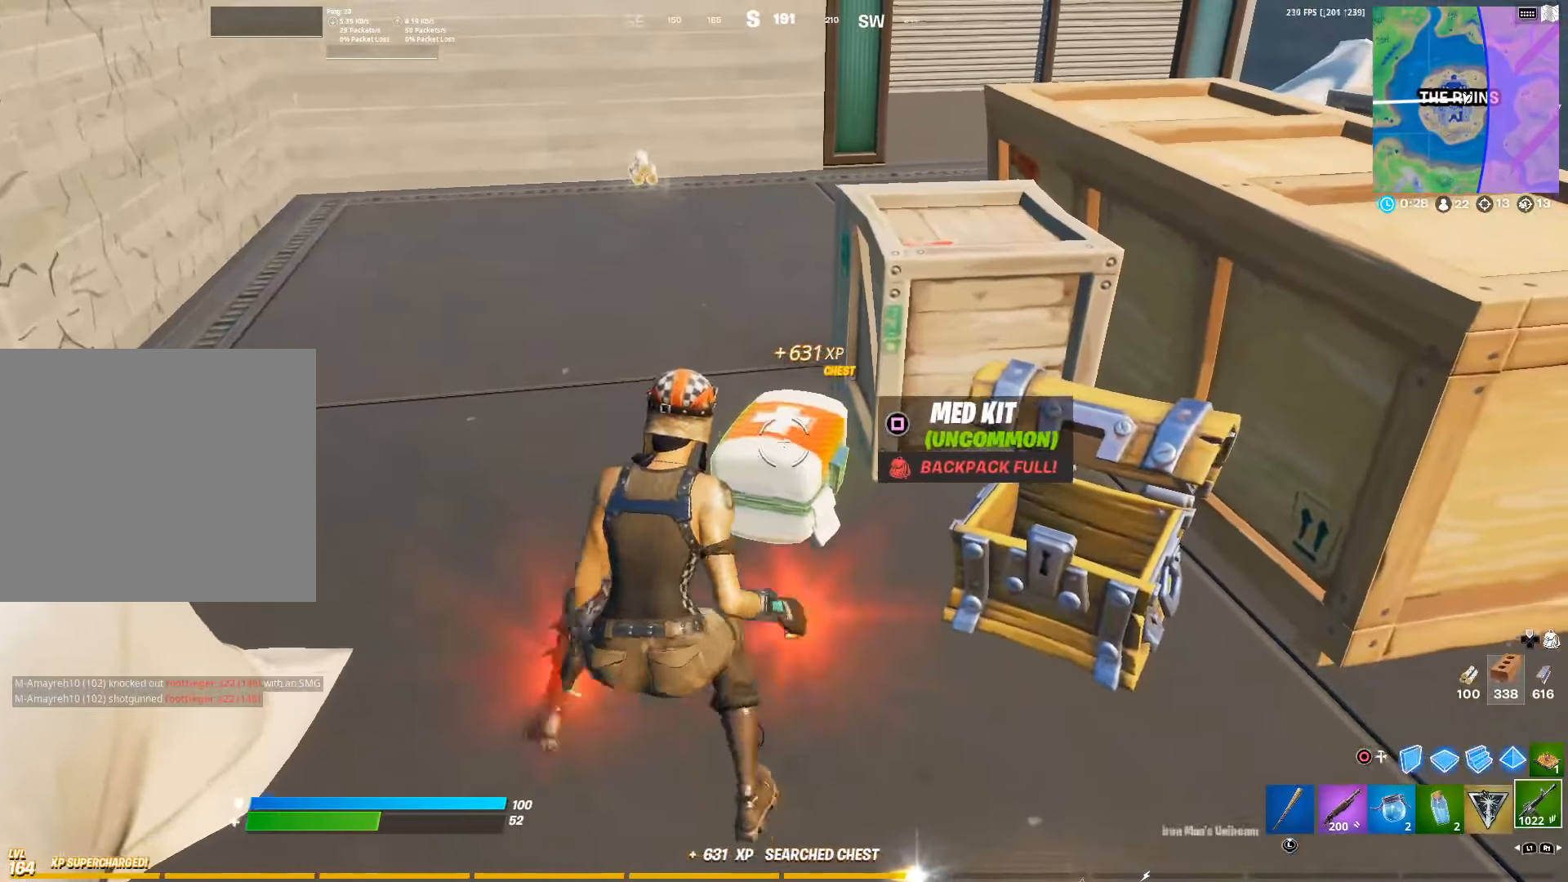
{"buttons": [], "left_stick": "up", "right_stick": "right", "events": [[66, "R1", "up"], [133, "SQUARE", "down"], [200, "left_stick", "up-left"], [216, "SQUARE", "up"], [366, "right_stick", "up-right"], [450, "left_stick", "up"], [483, "right_stick", "right"]]}
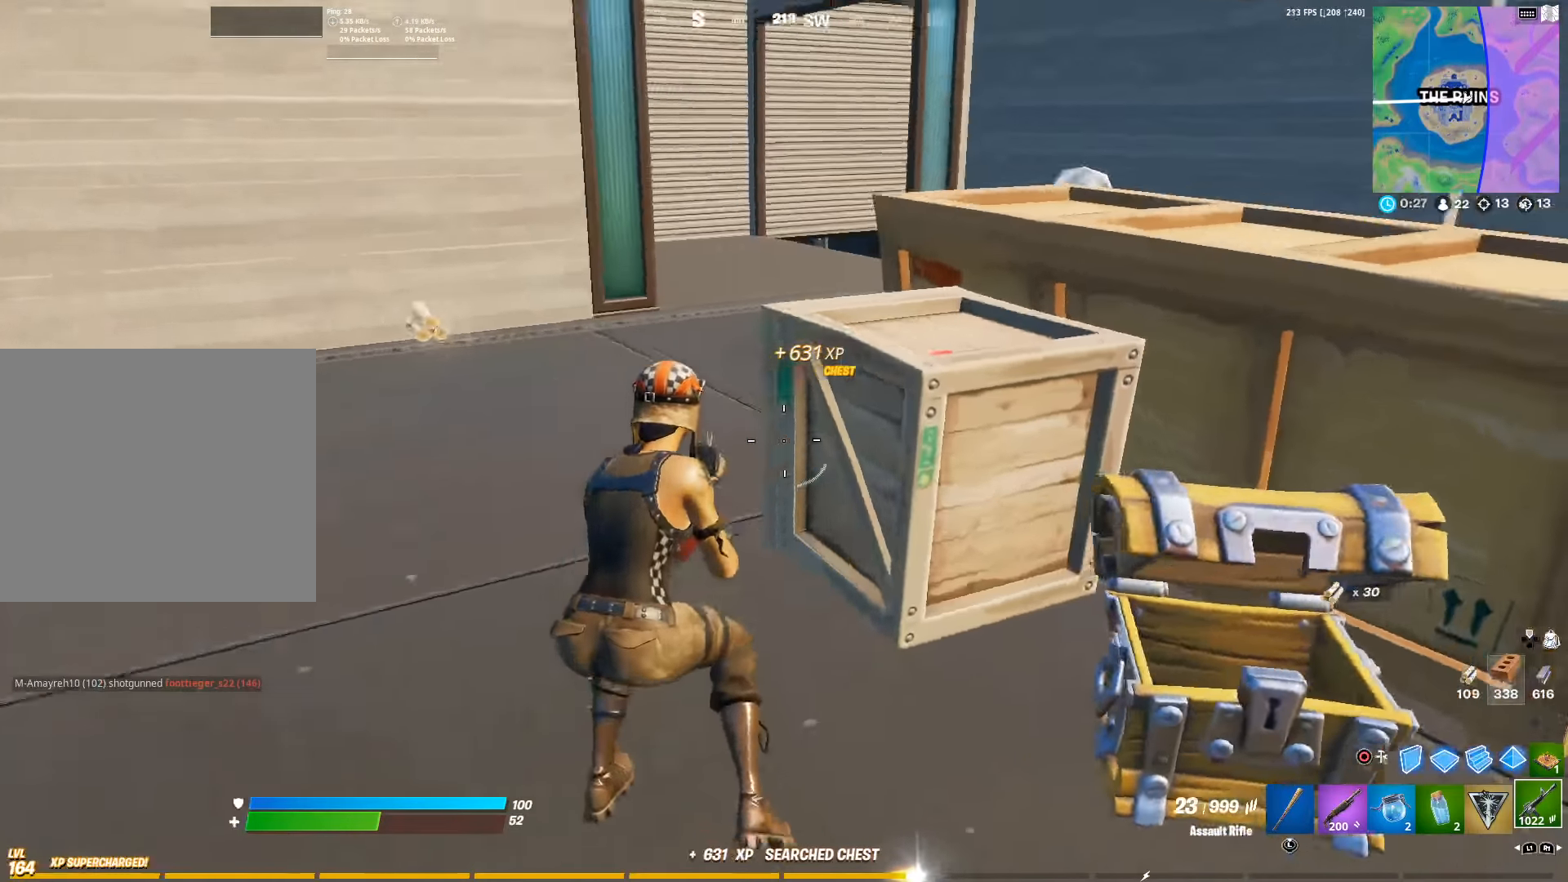
{"buttons": [], "left_stick": "center", "right_stick": "center", "events": [[16, "left_stick", "up-right"], [83, "left_stick", "right"], [183, "left_stick", "down-right"], [216, "right_stick", "center"], [333, "left_stick", "center"]]}
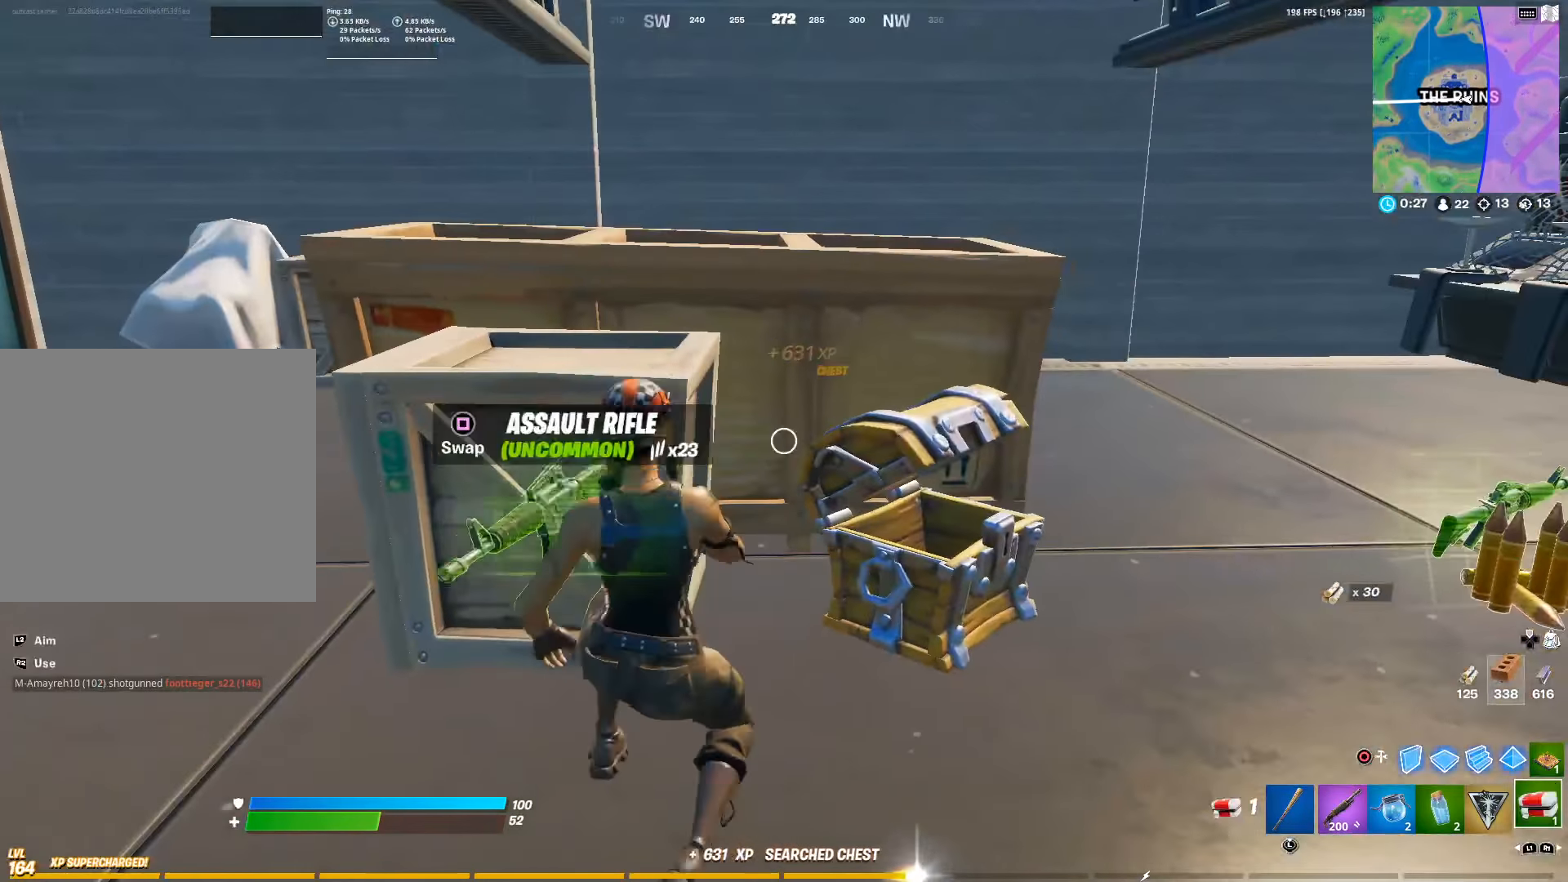
{"buttons": ["R2"], "left_stick": "center", "right_stick": "center", "events": [[133, "R2", "down"], [283, "right_stick", "right"], [450, "right_stick", "center"]]}
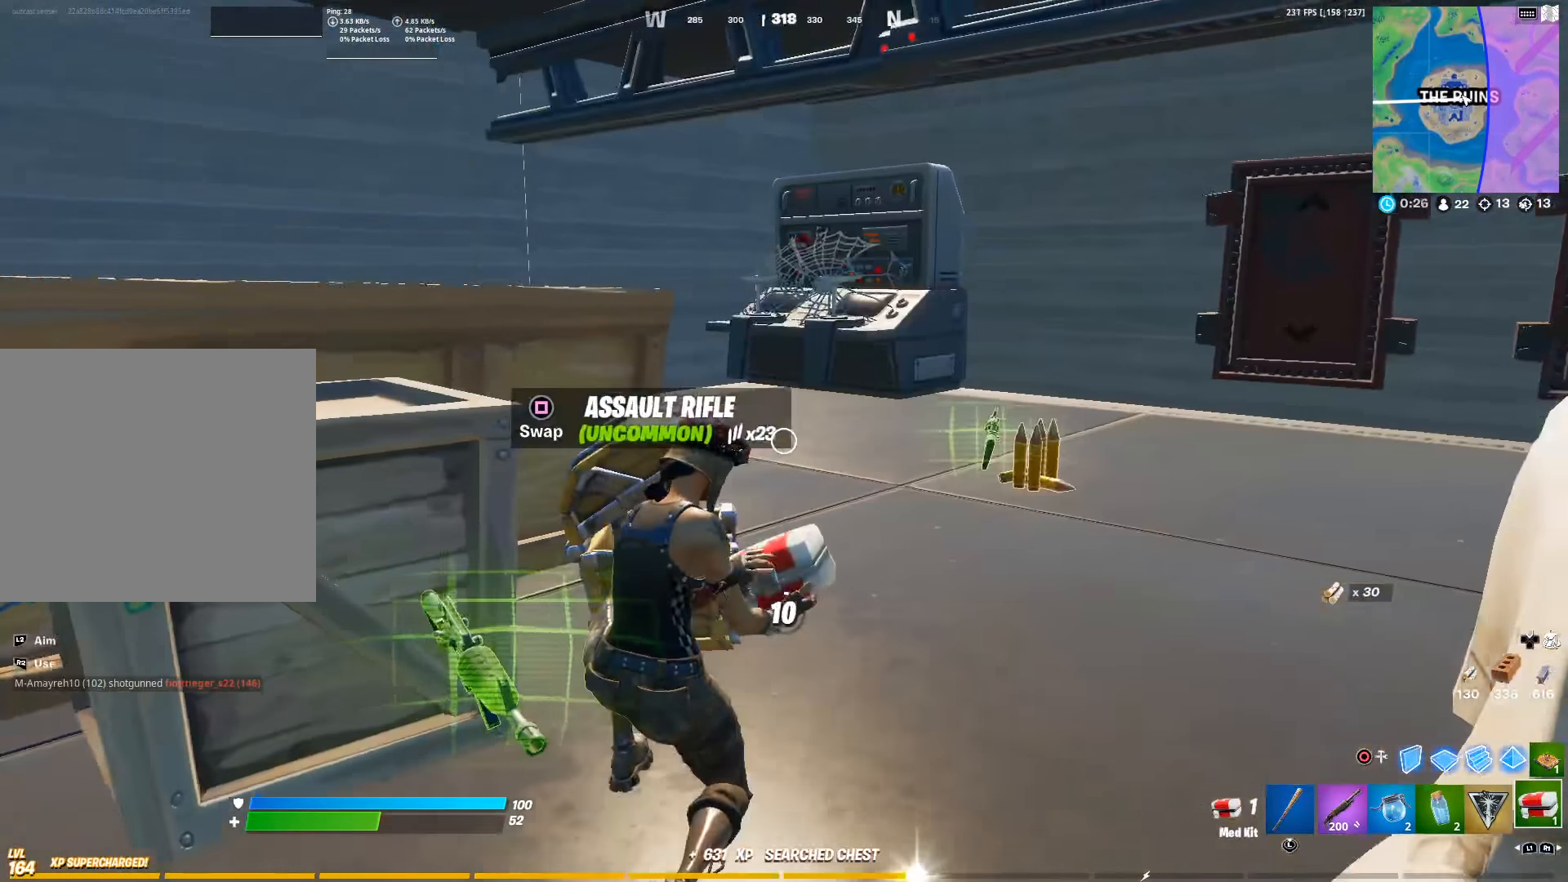
{"buttons": [], "left_stick": "center", "right_stick": "center", "events": [[283, "R2", "up"]]}